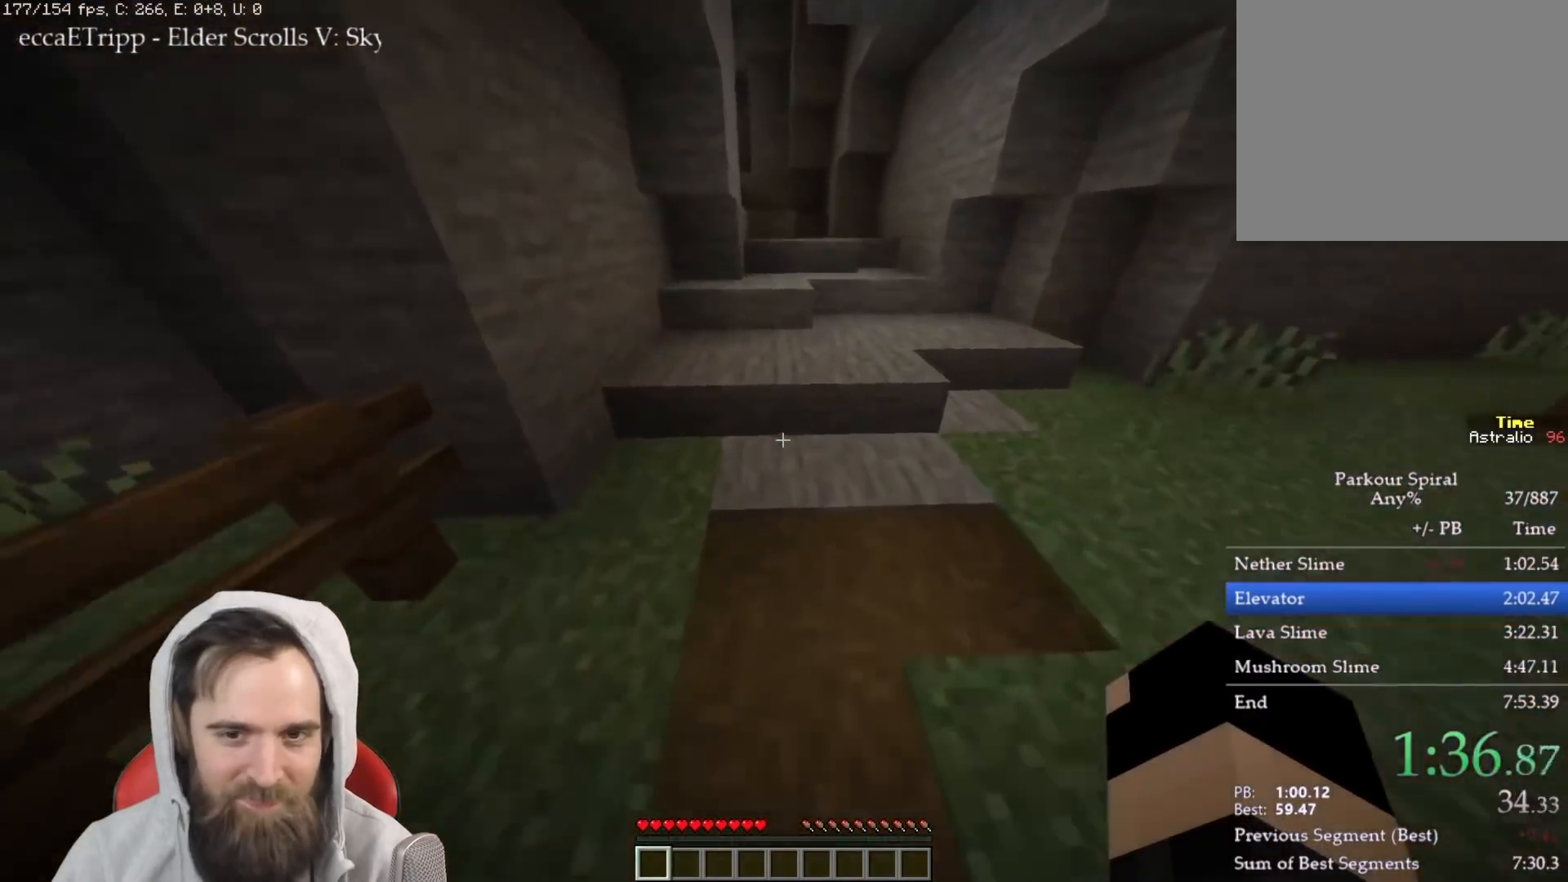
Gameplay with keyboard; each line is a JSON object with the keys held at the frame after it. "events" lists presses ("down") and releases ("up") of "a", "ctrl", "d", "e", "q", "s", "shift", "space" and "w" between this image and that frame as [ms after this image, input, new state], when the widget could be followed in between. No other keys are recorded. Mouse input is not recorded.
{"keys": ["q", "space", "w"], "events": [[433, "space", "down"]]}
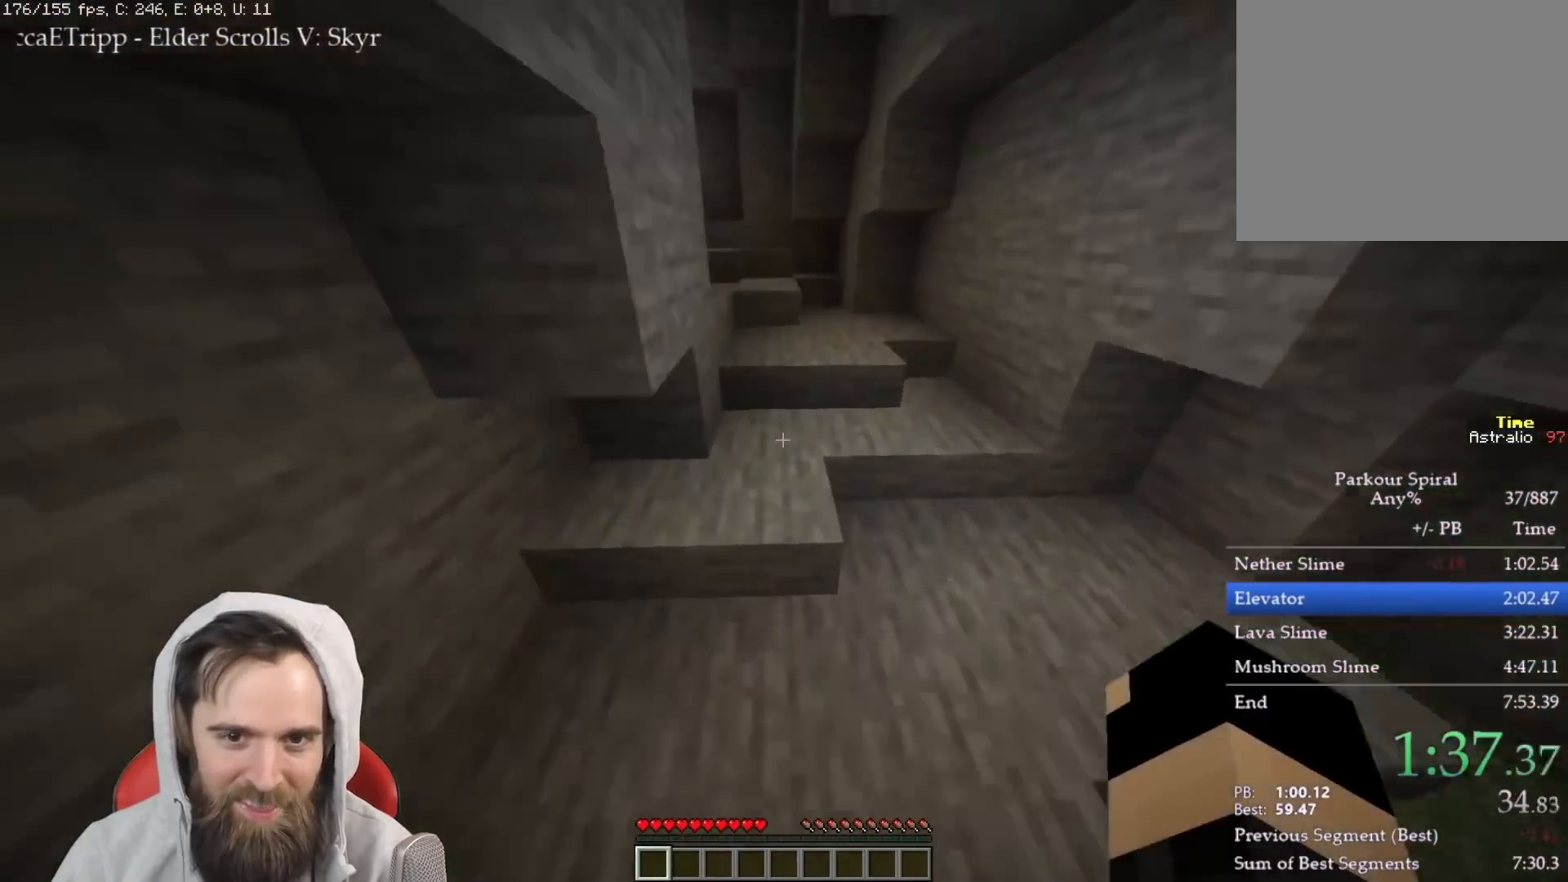
{"keys": ["q", "w"], "events": [[50, "space", "up"]]}
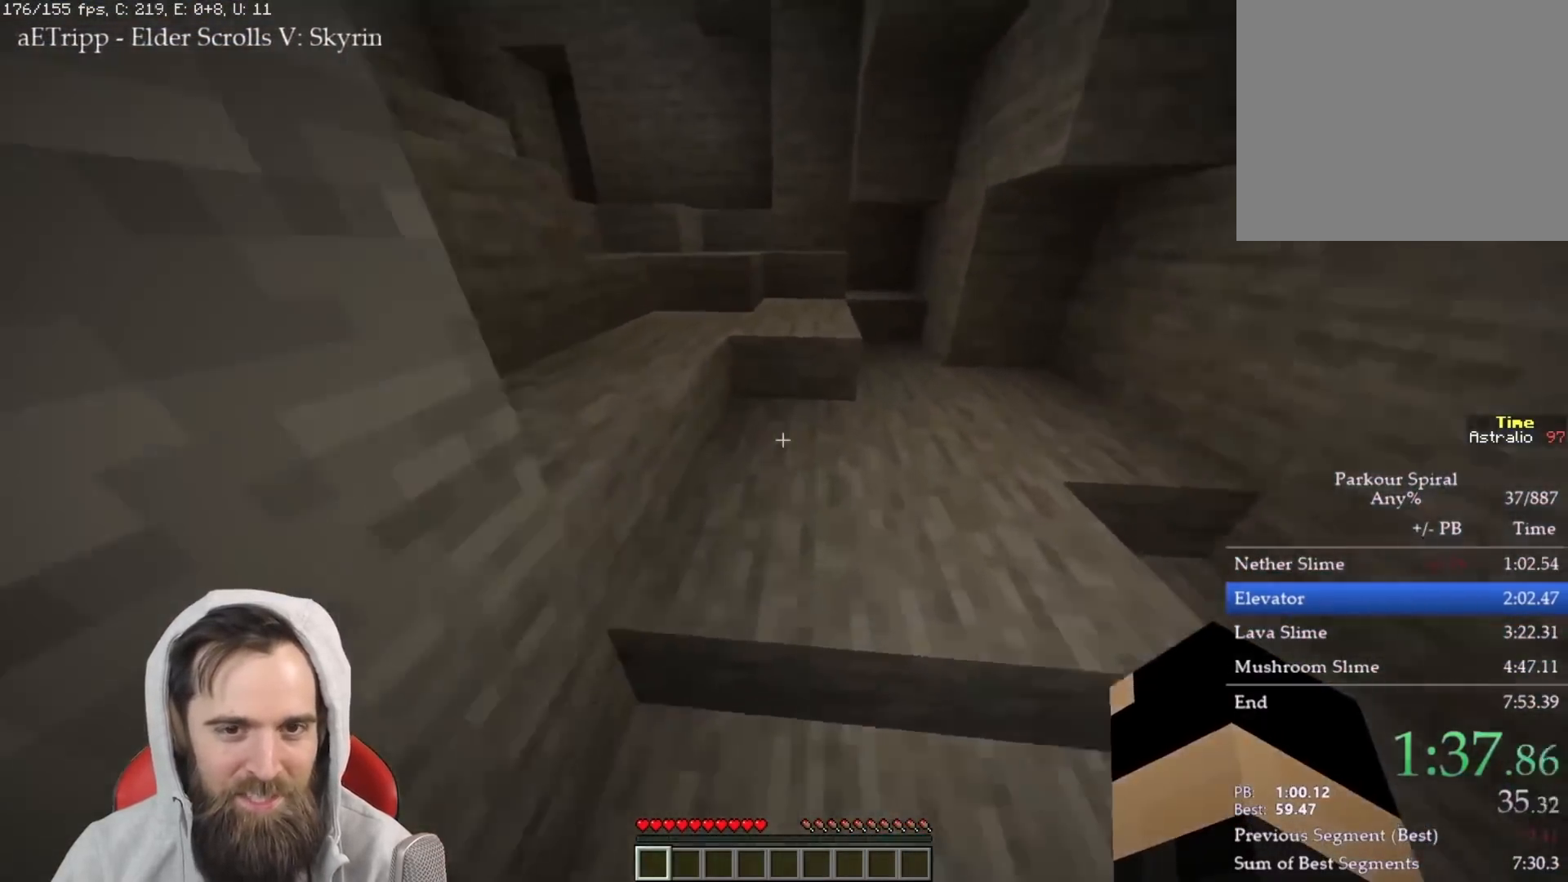
{"keys": ["q", "w"], "events": [[17, "space", "down"], [83, "space", "up"], [150, "space", "down"], [250, "space", "up"]]}
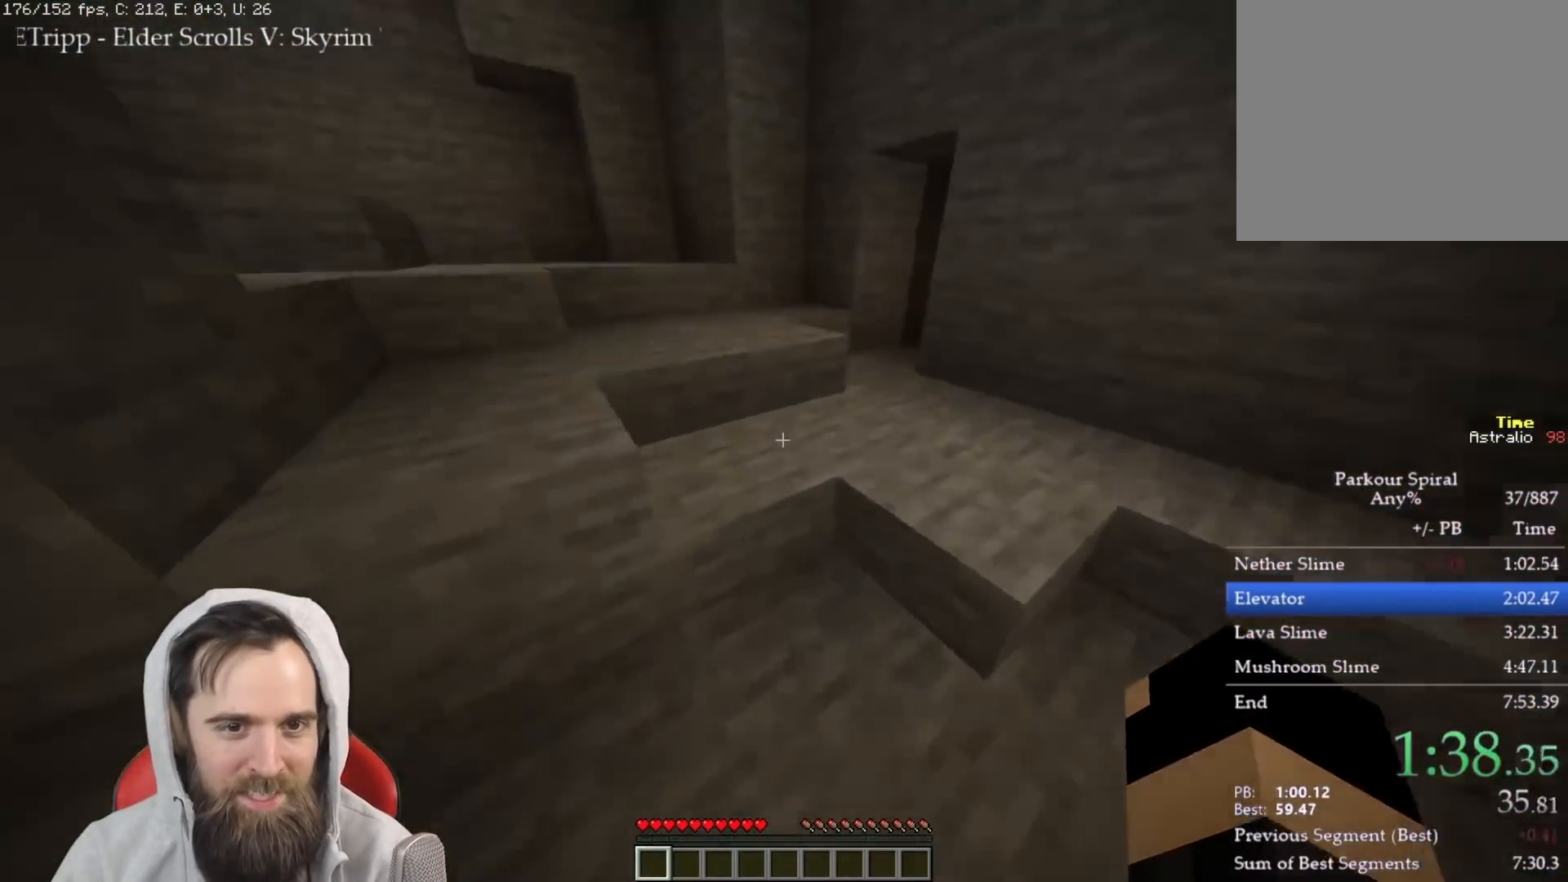
{"keys": ["q", "w"], "events": []}
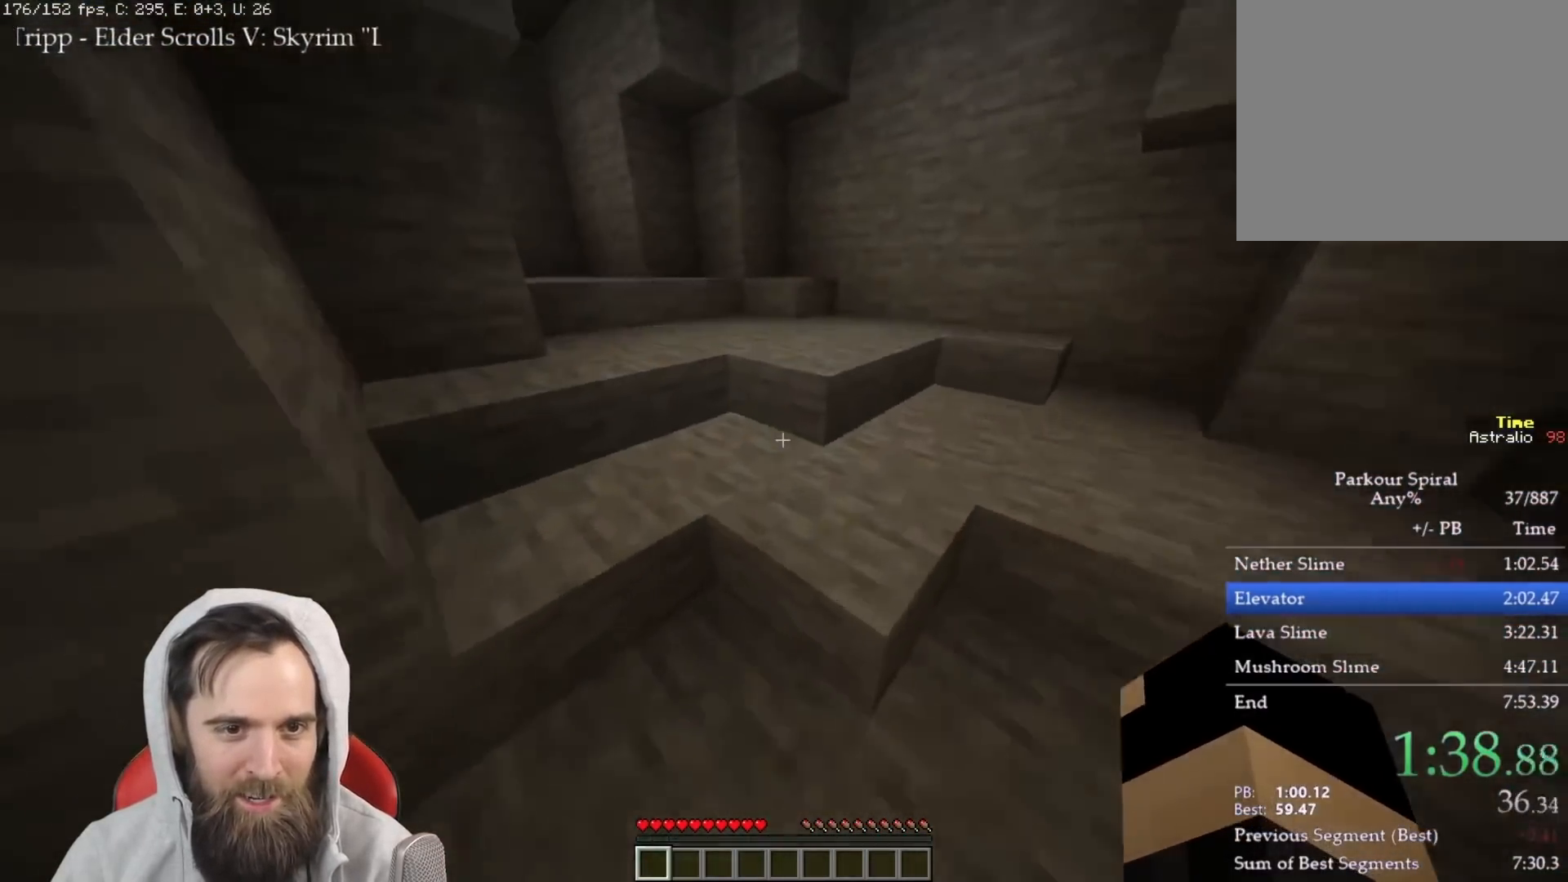
{"keys": ["q", "w"], "events": [[367, "space", "down"], [467, "space", "up"]]}
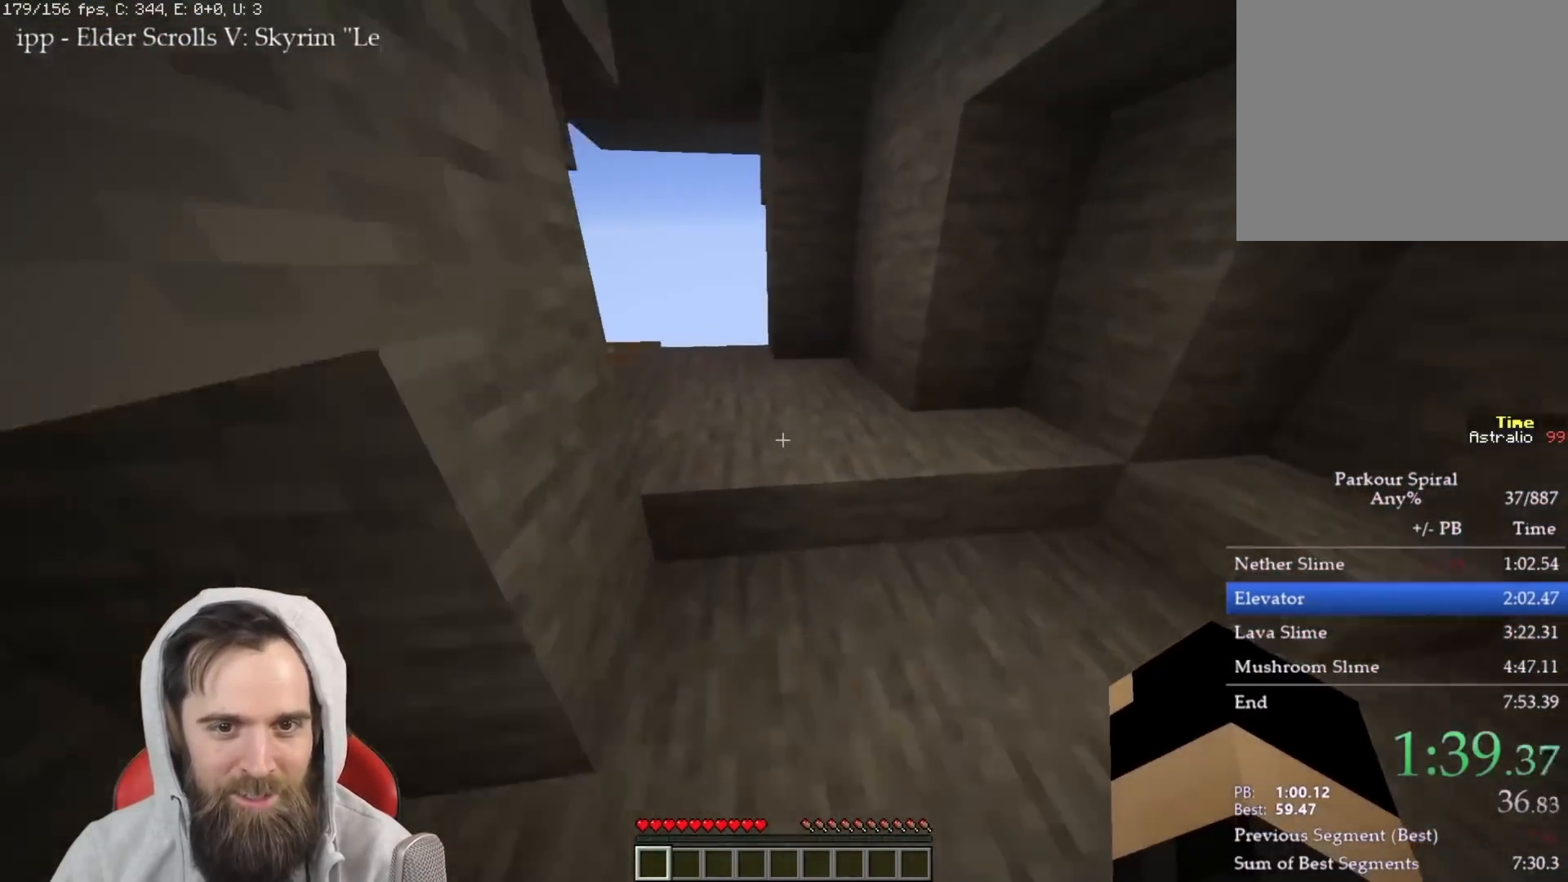
{"keys": ["q", "w"], "events": [[150, "space", "down"], [250, "space", "up"], [300, "space", "down"], [400, "space", "up"]]}
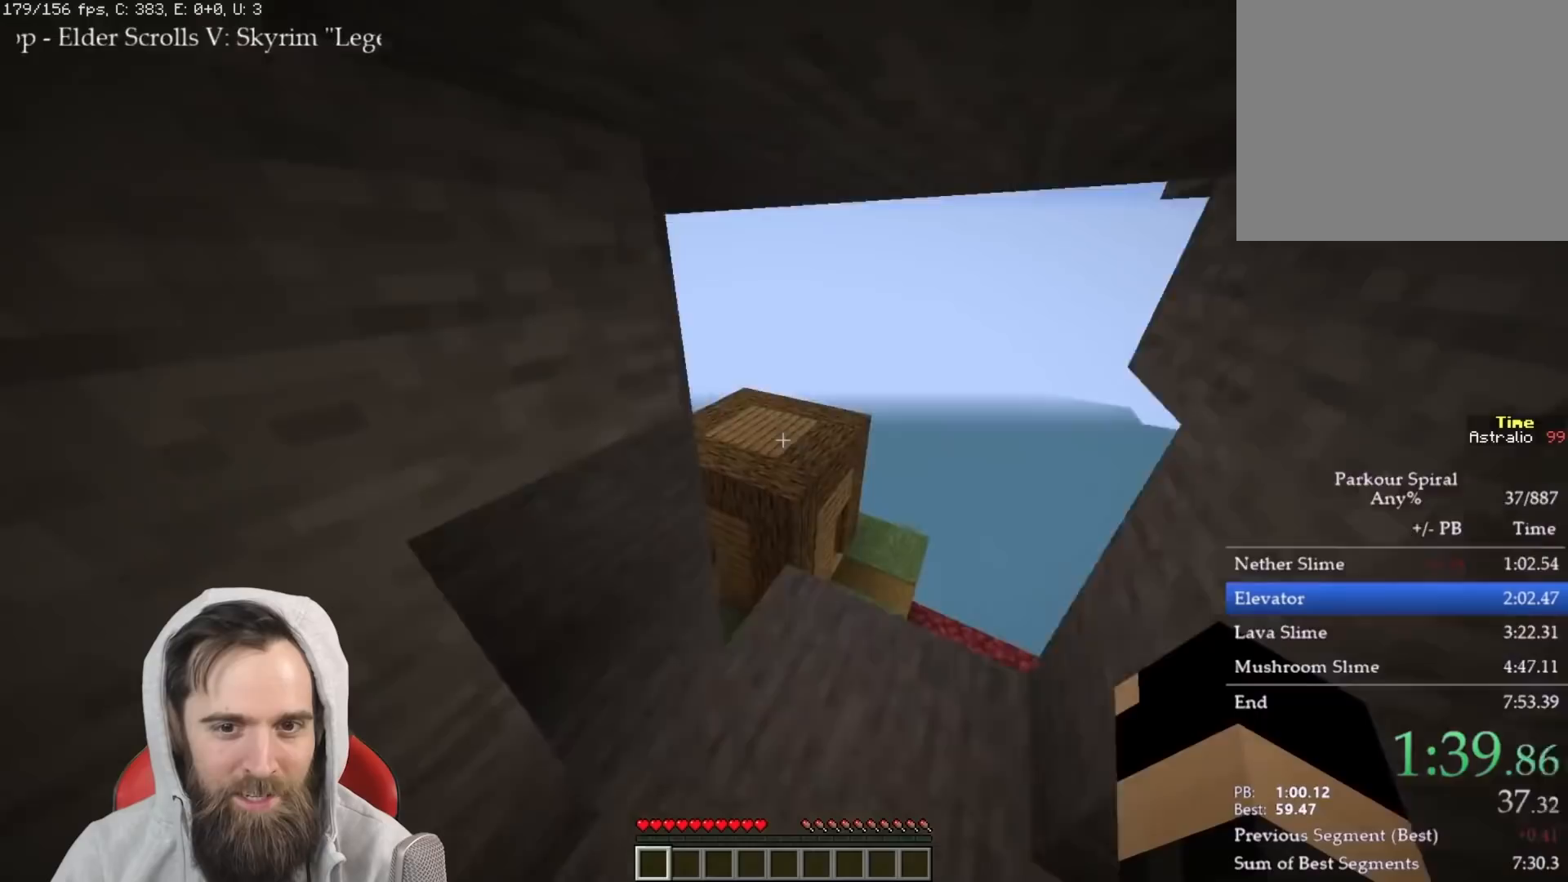
{"keys": ["q", "w"], "events": [[333, "space", "down"], [450, "space", "up"]]}
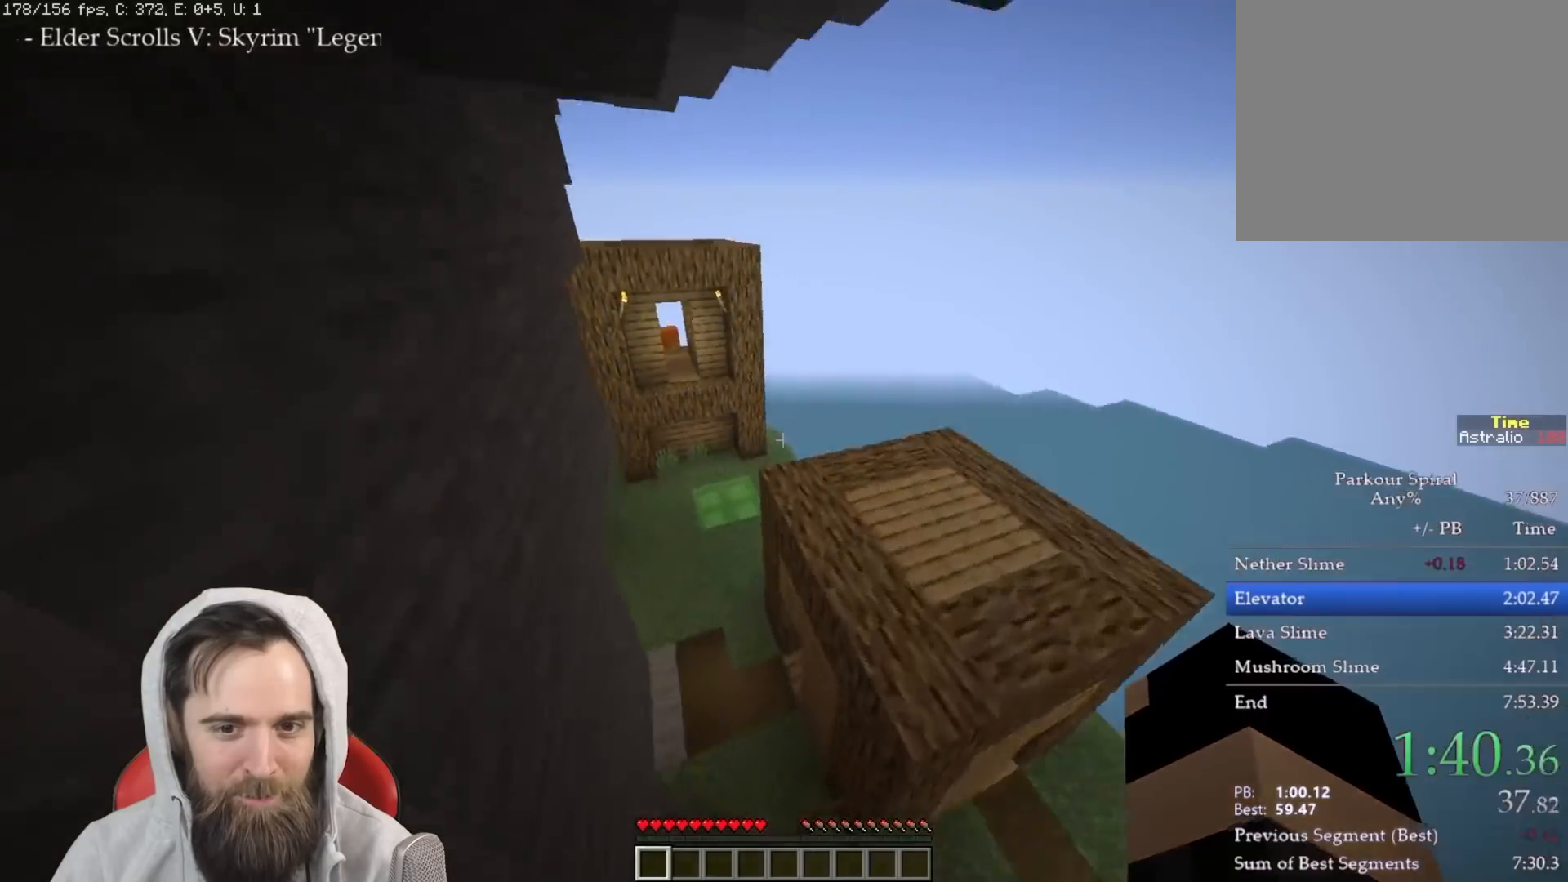
{"keys": ["q", "space", "w"], "events": [[467, "space", "down"]]}
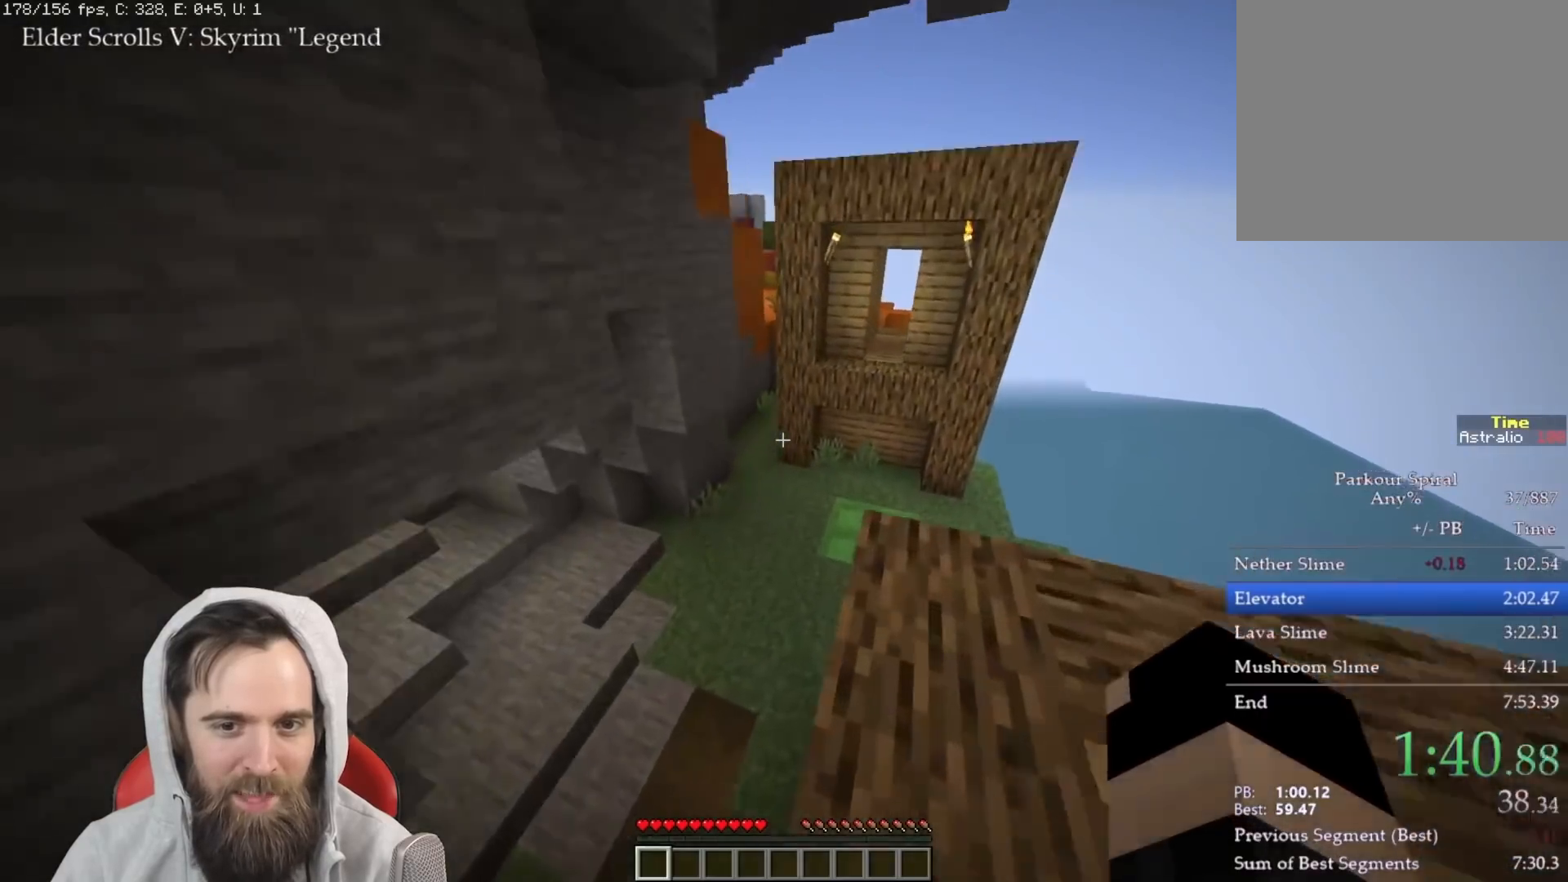
{"keys": ["q", "w"], "events": [[133, "space", "up"]]}
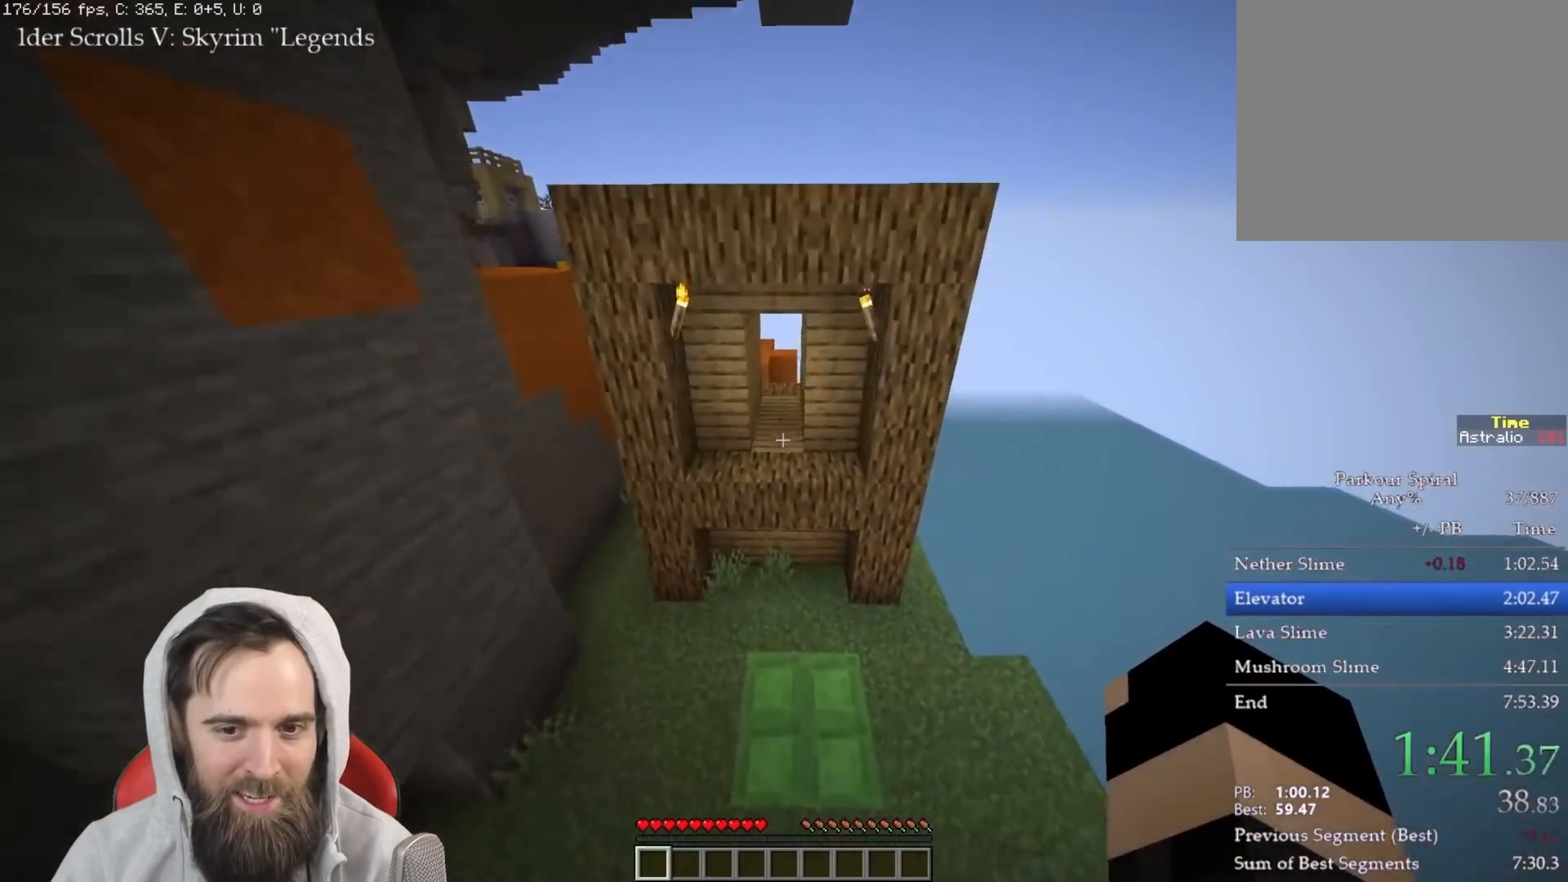
{"keys": ["q", "w"], "events": []}
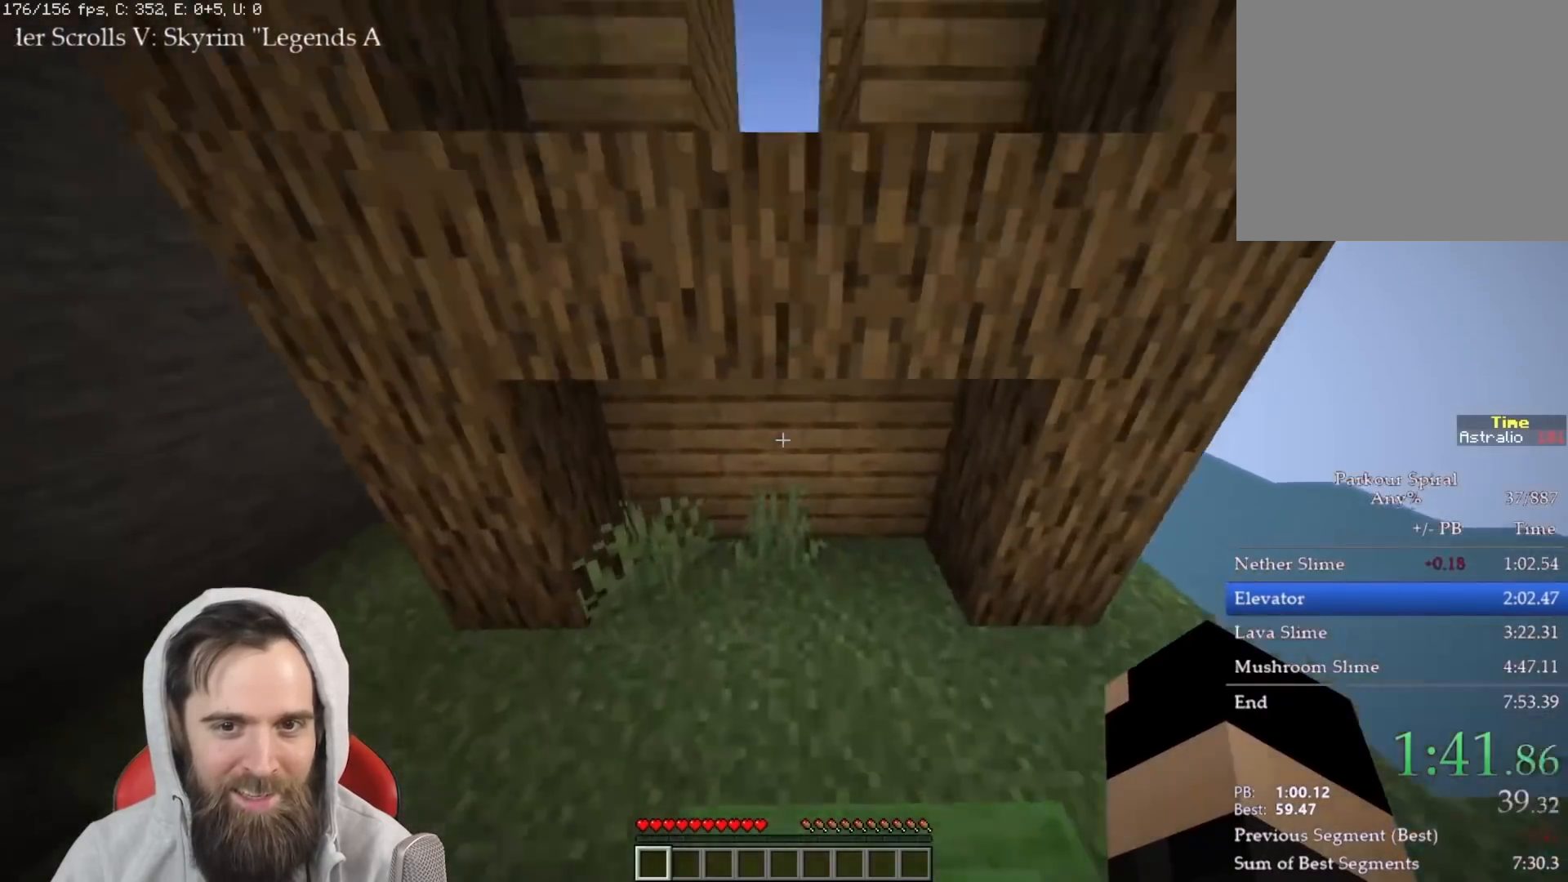
{"keys": ["q", "w"], "events": []}
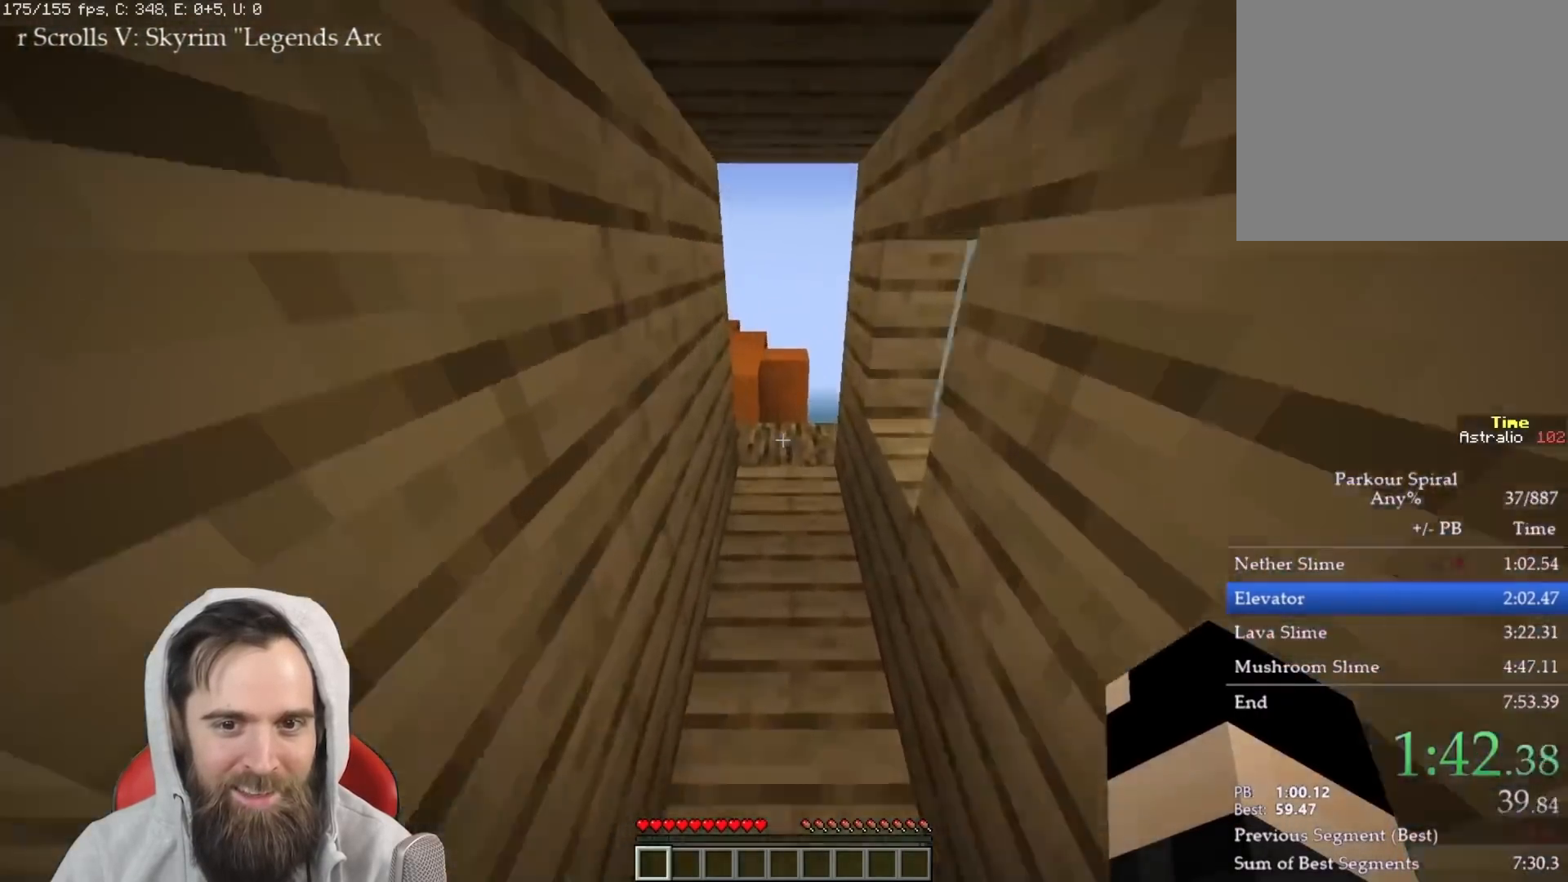
{"keys": ["q", "w"], "events": [[67, "space", "down"], [183, "space", "up"]]}
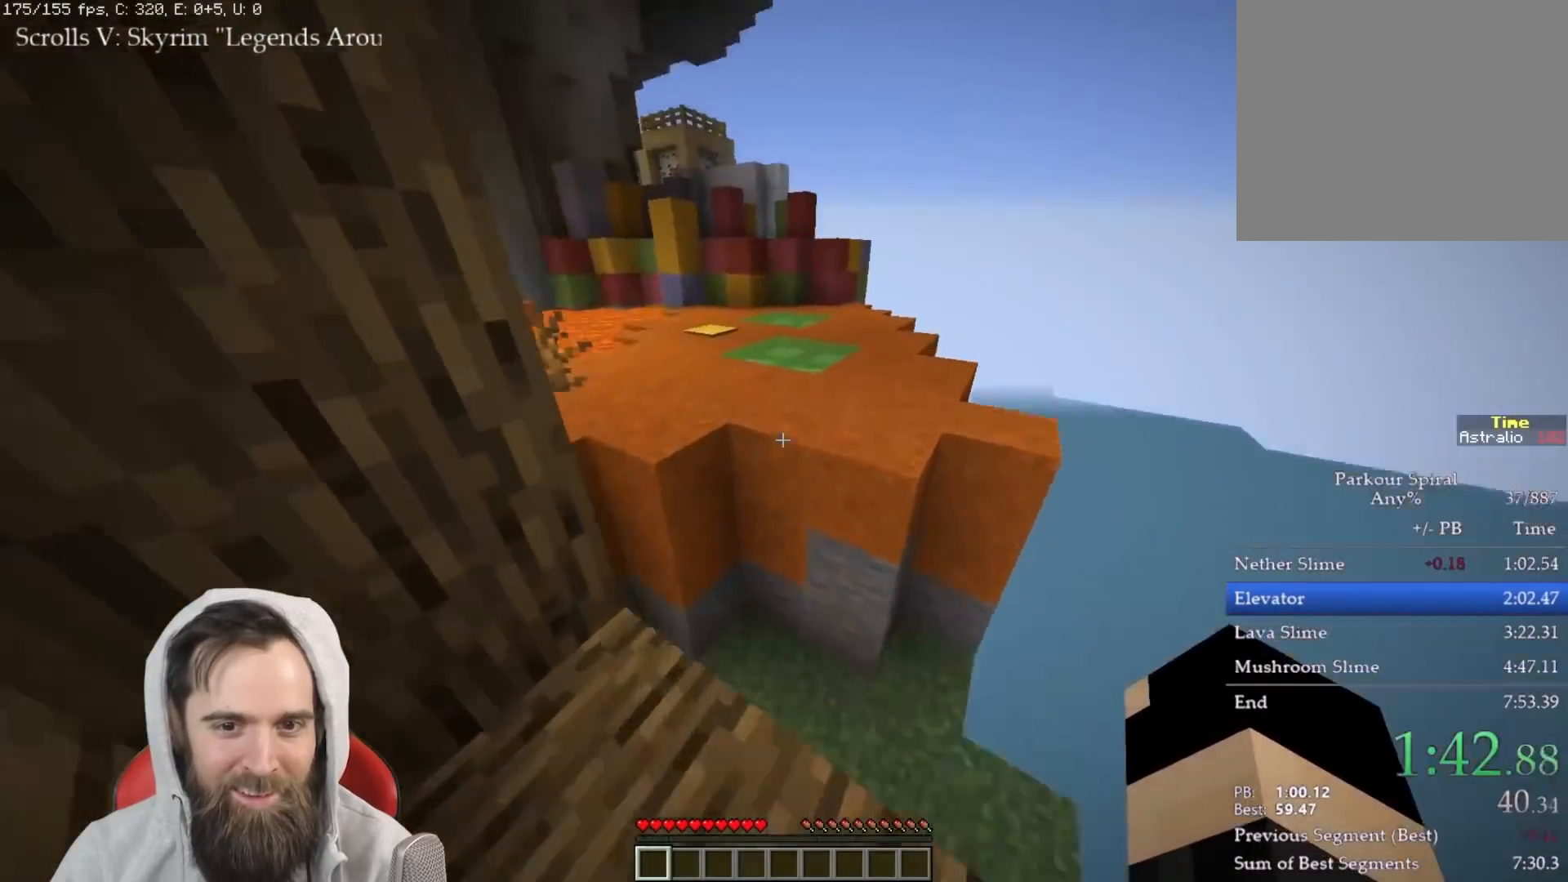
{"keys": ["q", "w"], "events": [[150, "space", "down"], [267, "space", "up"]]}
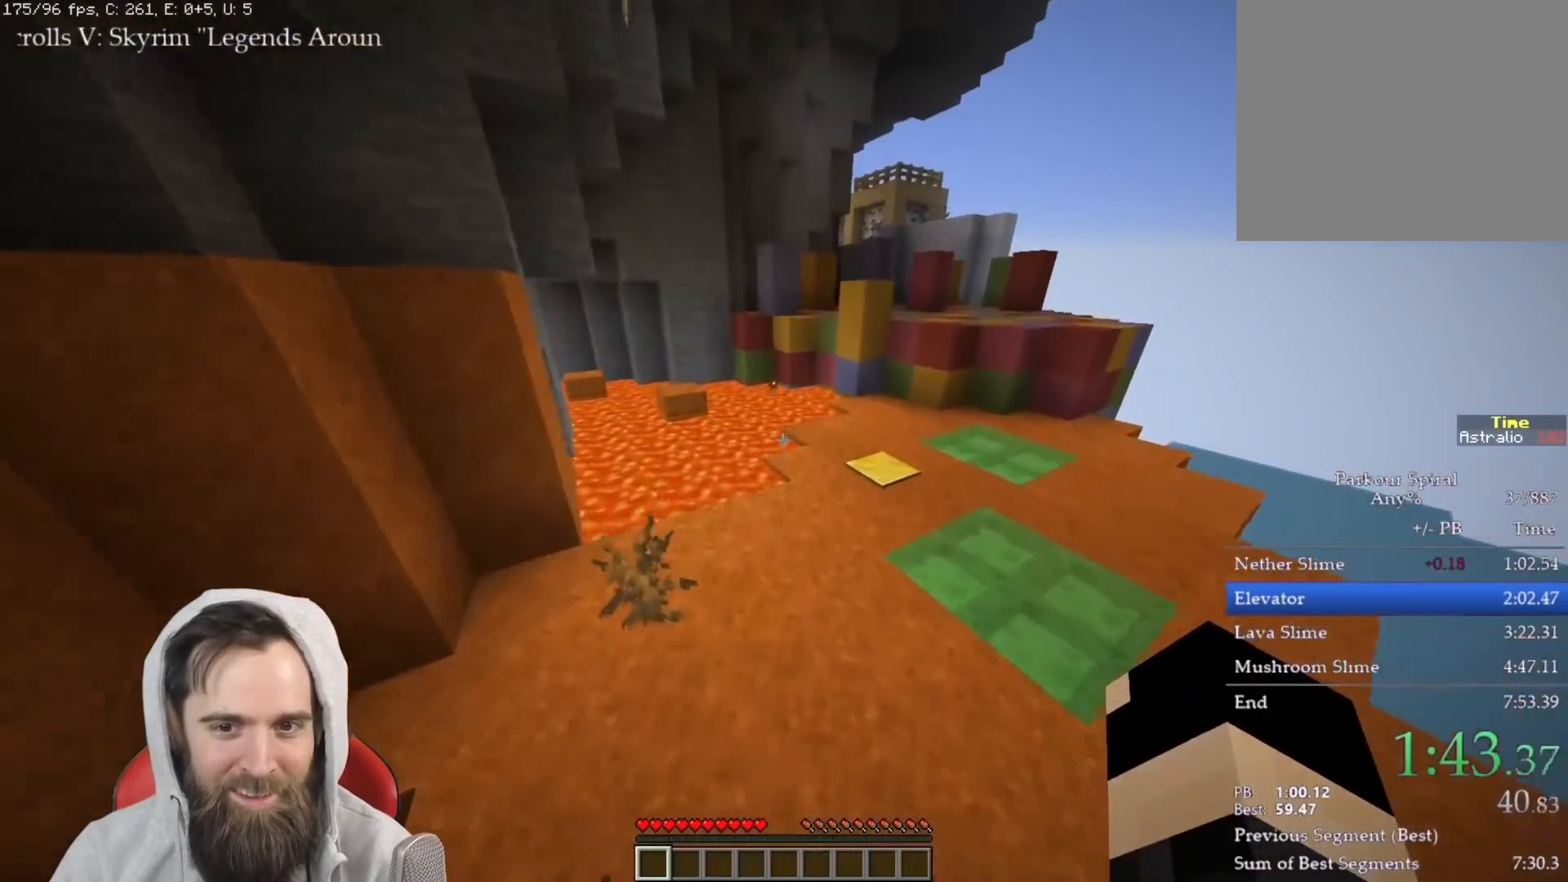
{"keys": ["q", "w"], "events": [[217, "space", "down"], [333, "space", "up"]]}
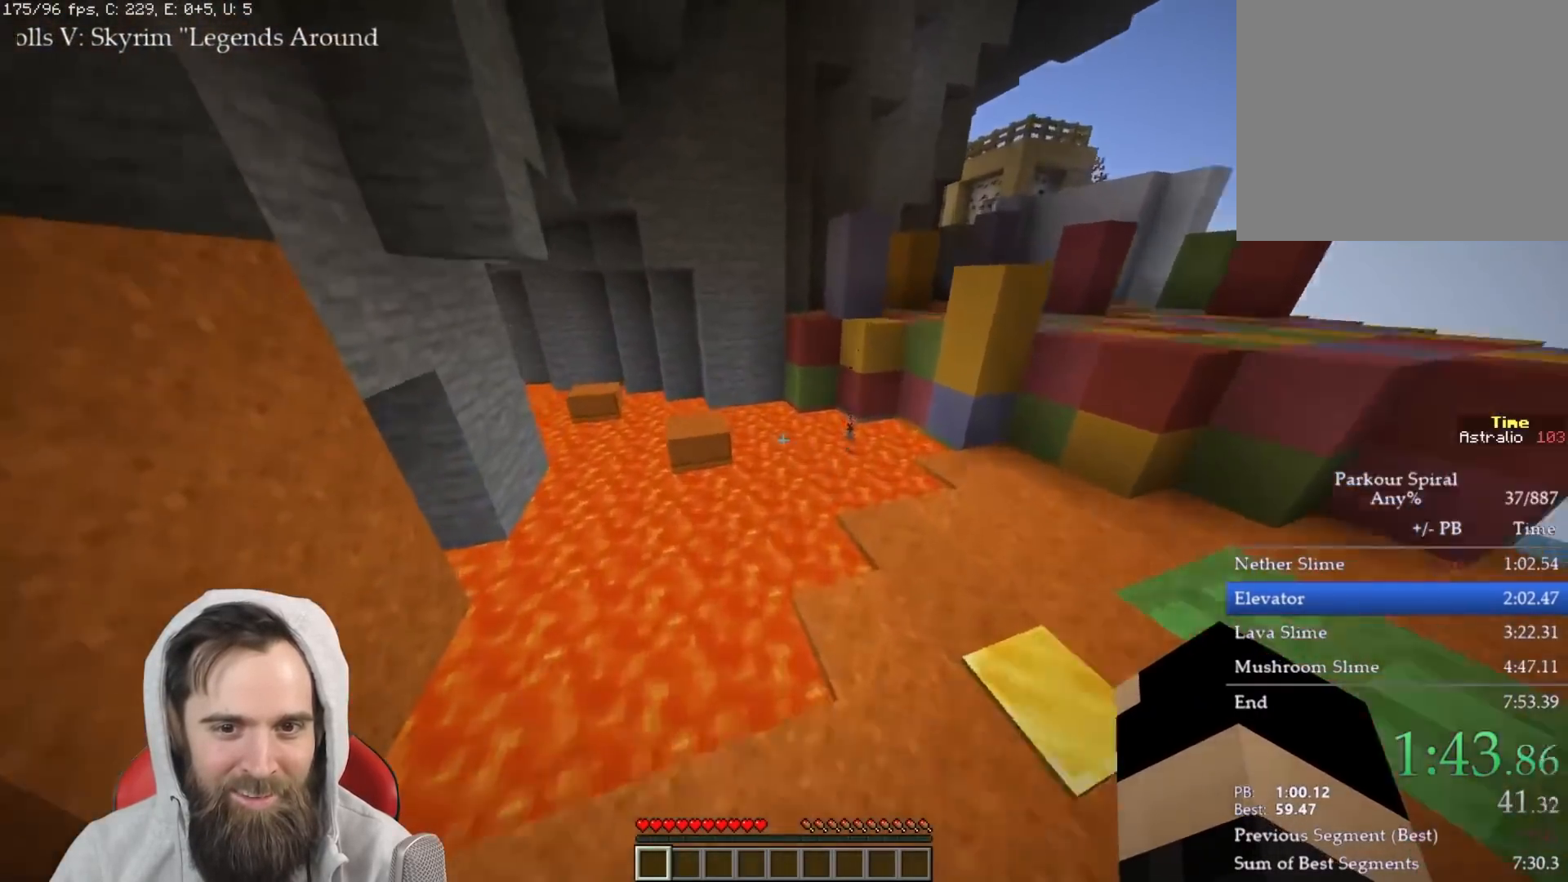
{"keys": ["q", "w"], "events": [[283, "space", "down"], [450, "space", "up"]]}
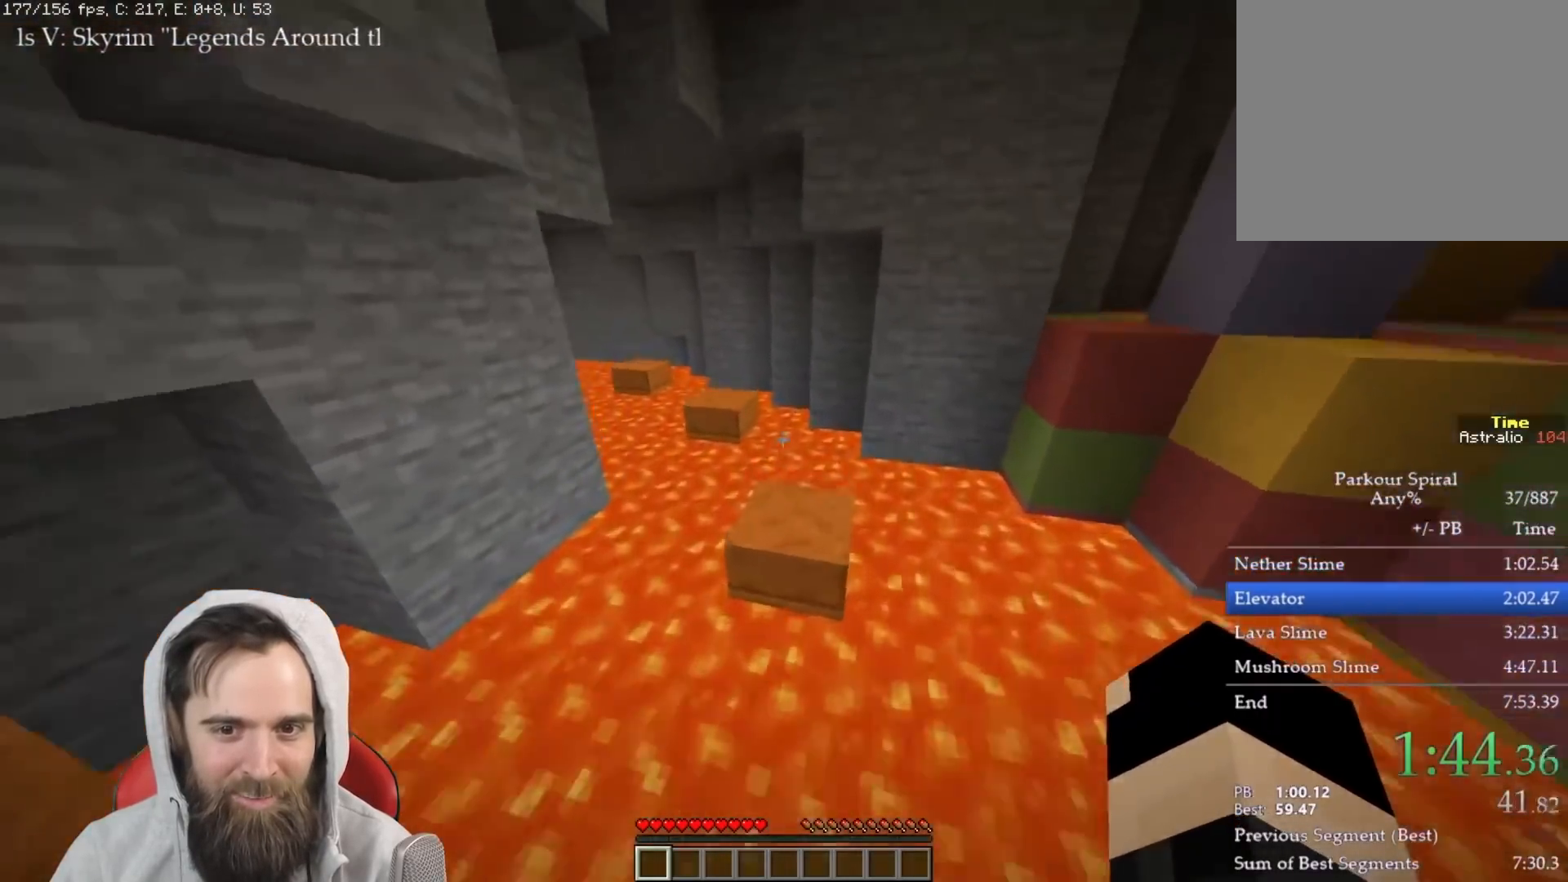
{"keys": ["q", "w"], "events": [[300, "space", "down"], [483, "space", "up"]]}
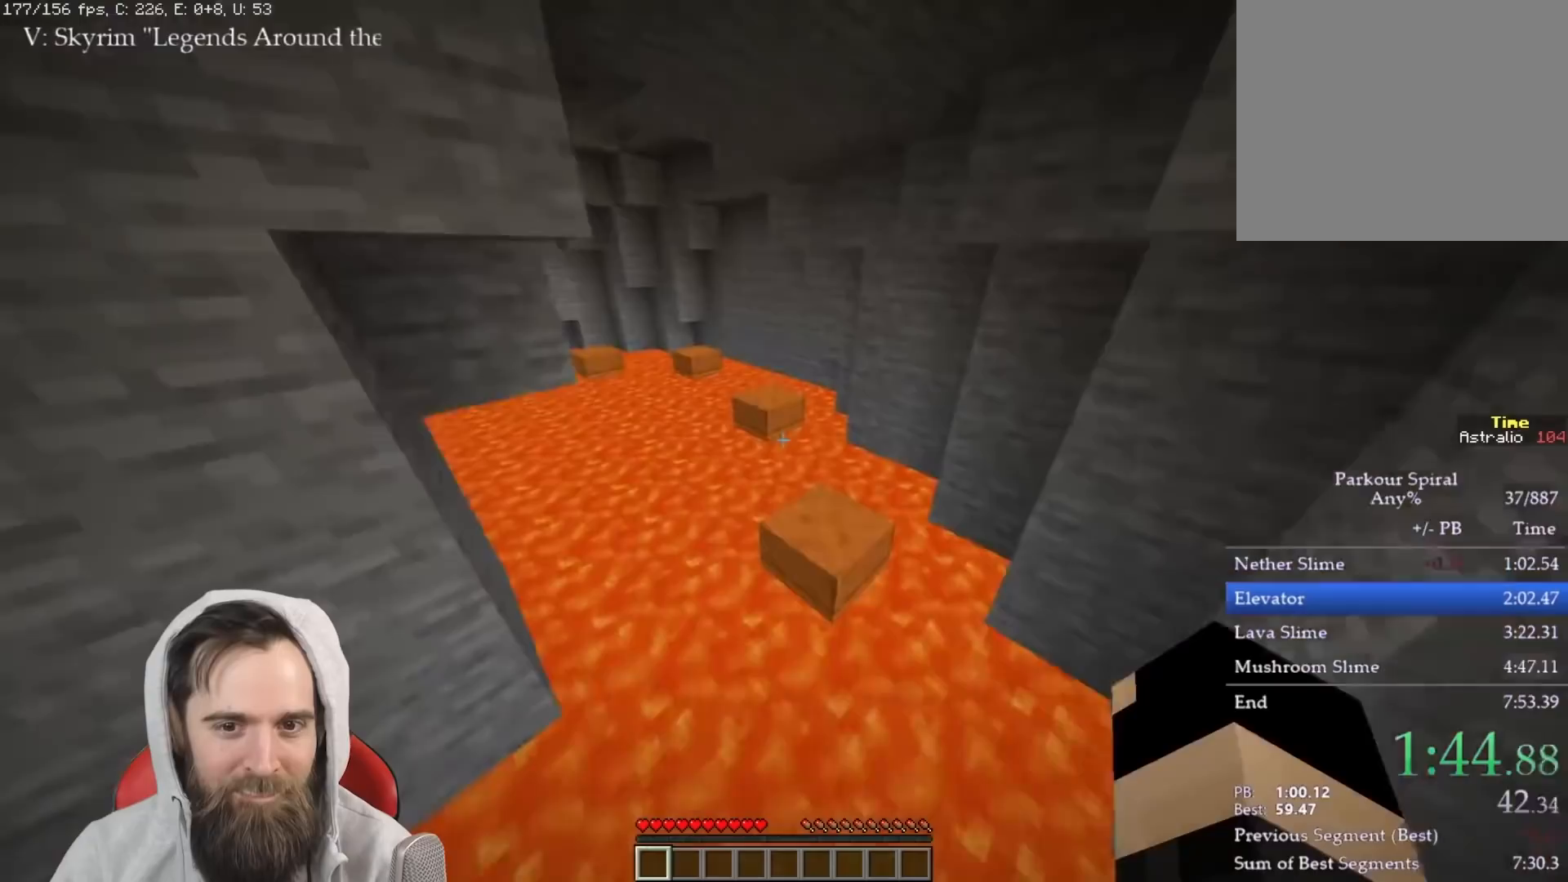
{"keys": ["q", "space", "w"], "events": [[400, "space", "down"]]}
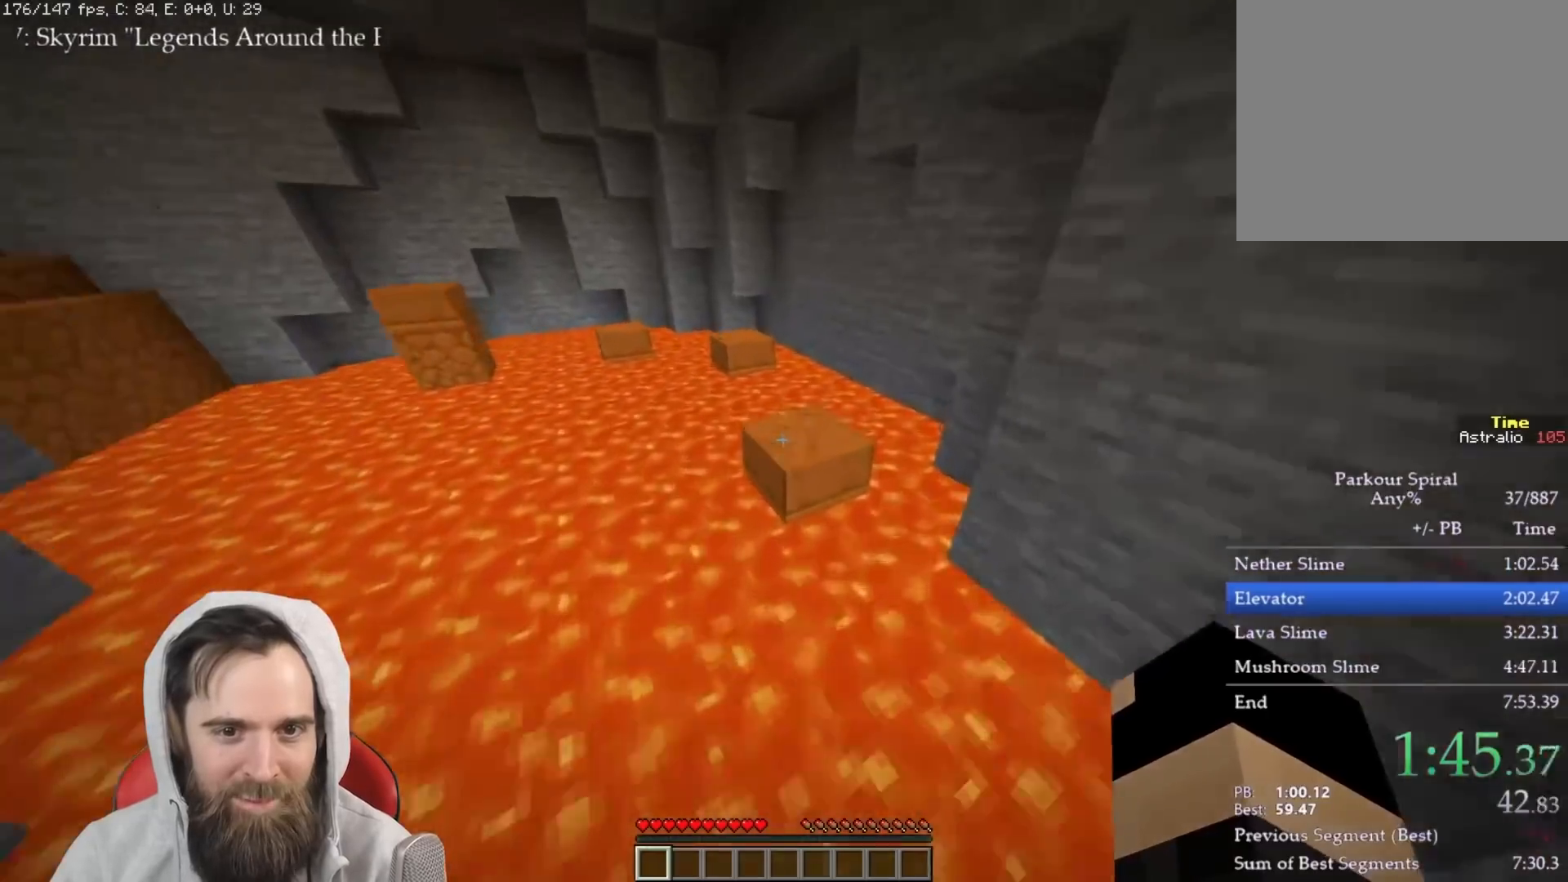
{"keys": ["d", "q", "space", "w"], "events": [[67, "space", "up"], [450, "d", "down"], [450, "space", "down"]]}
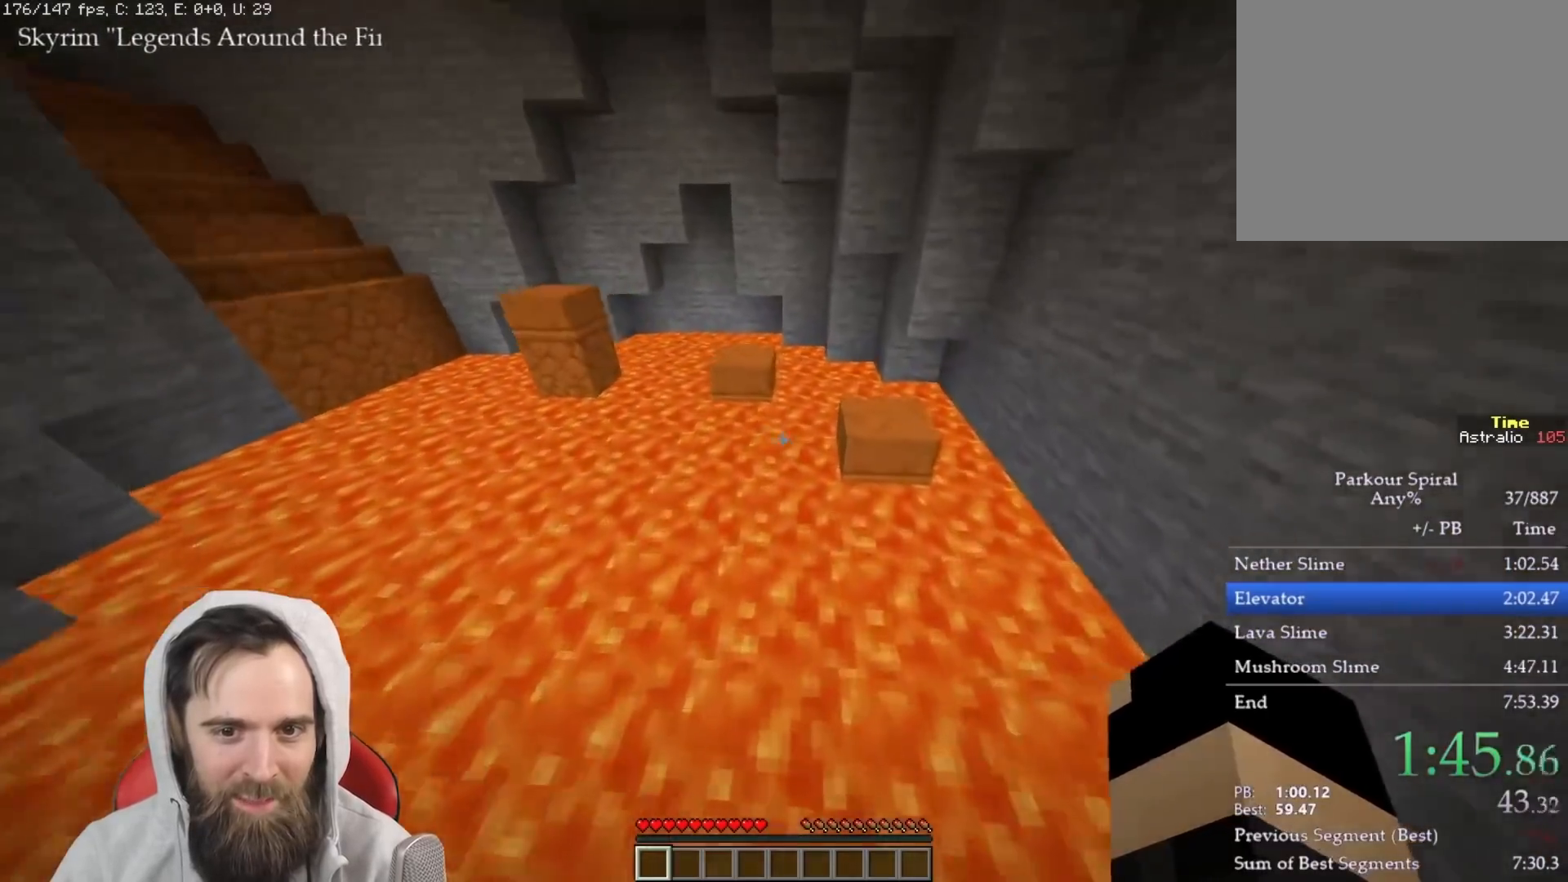
{"keys": ["q", "w"], "events": [[183, "space", "up"], [217, "d", "up"]]}
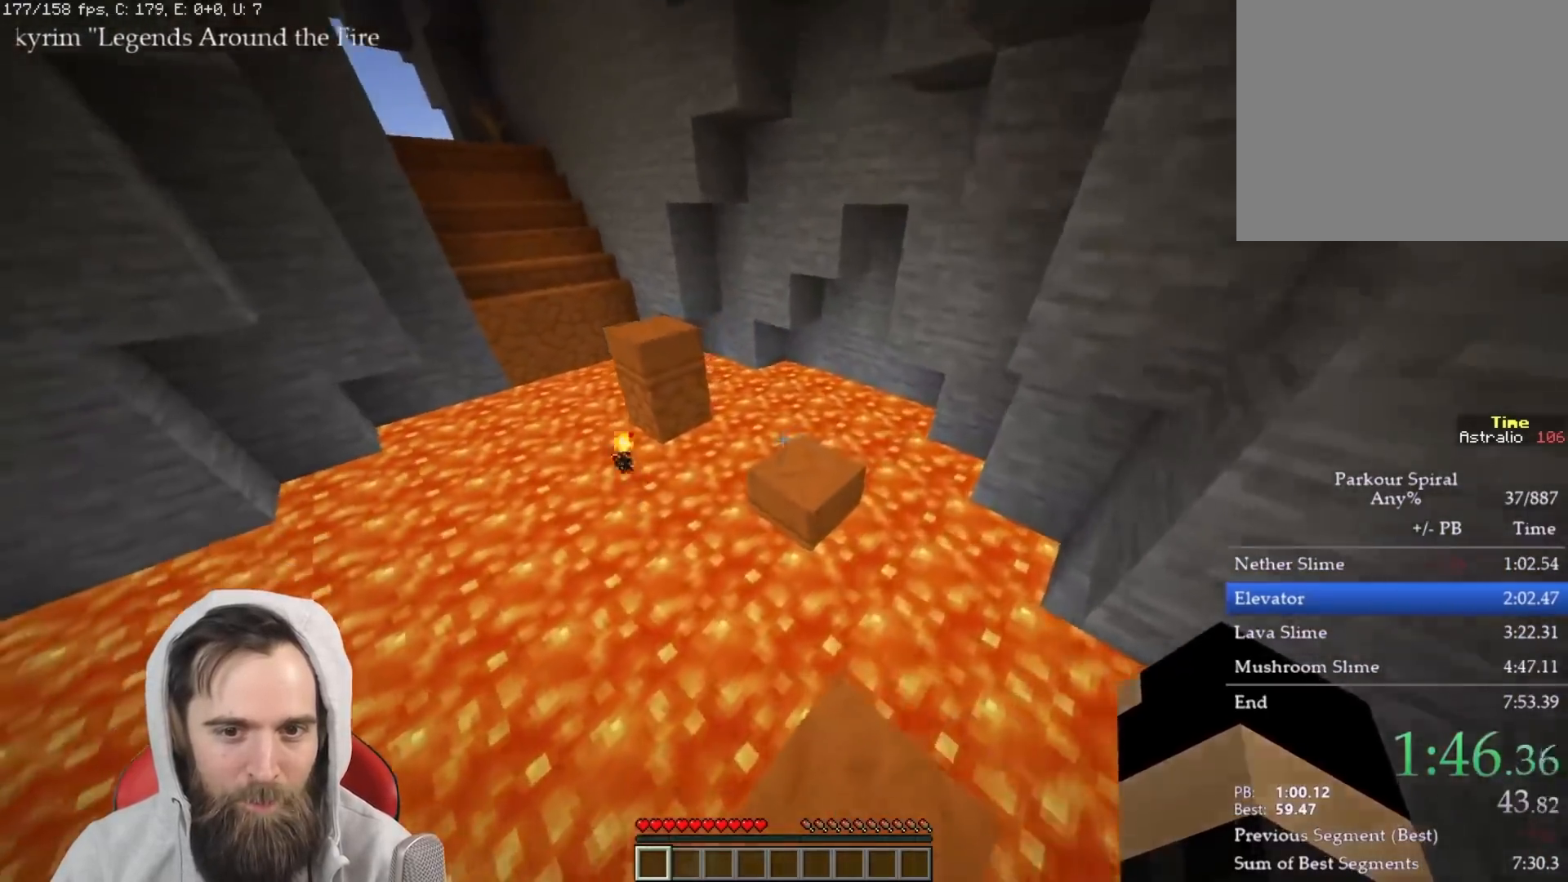
{"keys": ["w"], "events": [[67, "space", "down"], [117, "q", "up"], [250, "a", "down"], [267, "space", "up"], [483, "a", "up"]]}
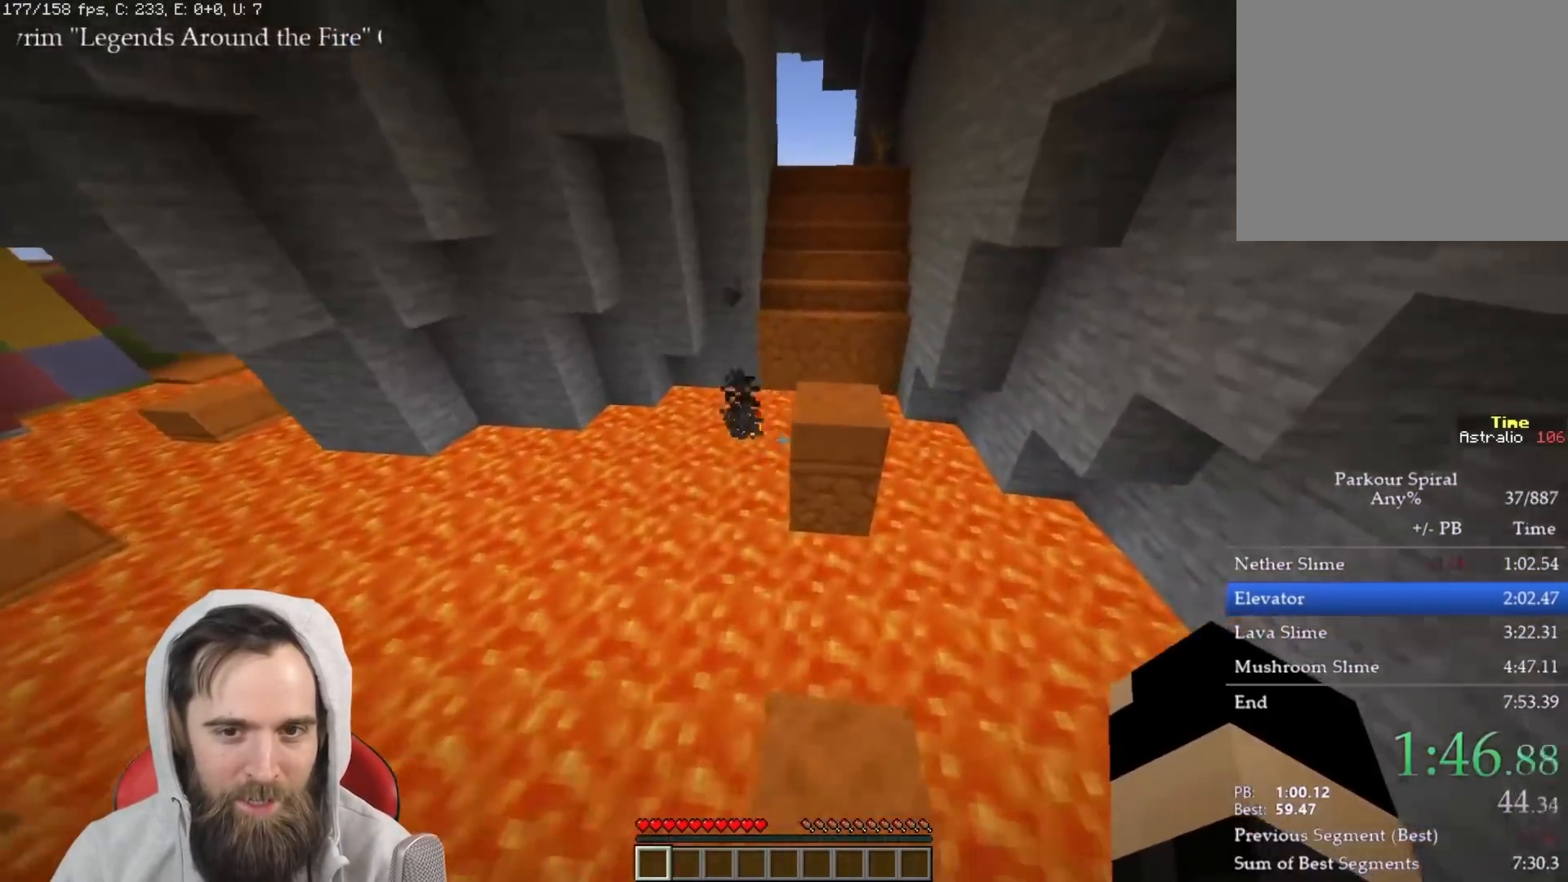
{"keys": ["q", "w"], "events": [[133, "space", "down"], [300, "q", "down"], [300, "space", "up"]]}
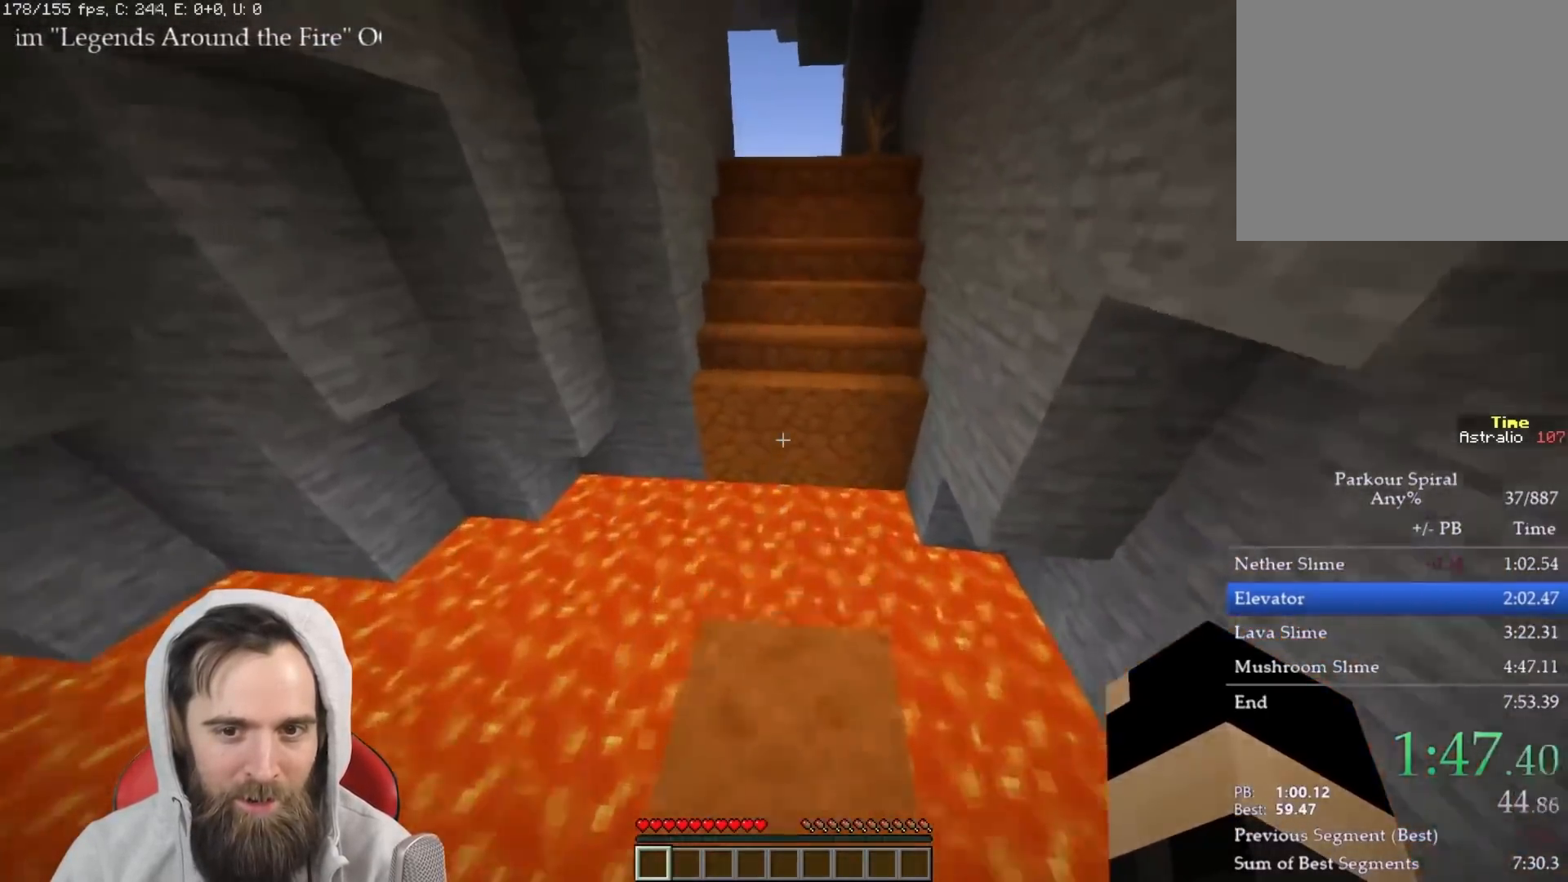
{"keys": ["q", "w"], "events": [[83, "space", "down"], [233, "space", "up"]]}
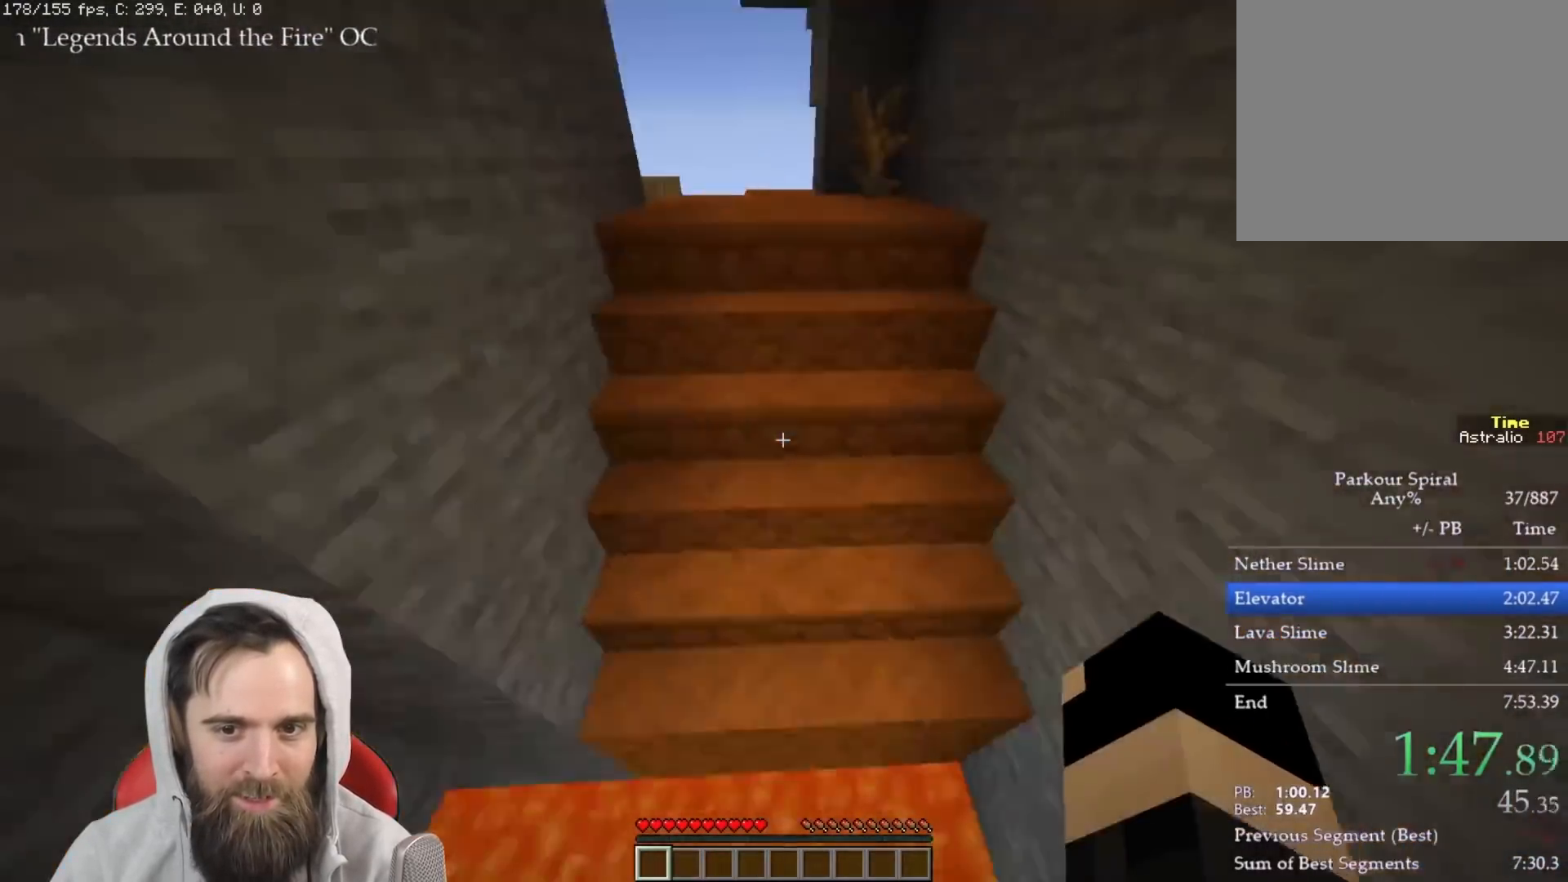
{"keys": ["q", "w"], "events": [[250, "space", "down"], [350, "space", "up"]]}
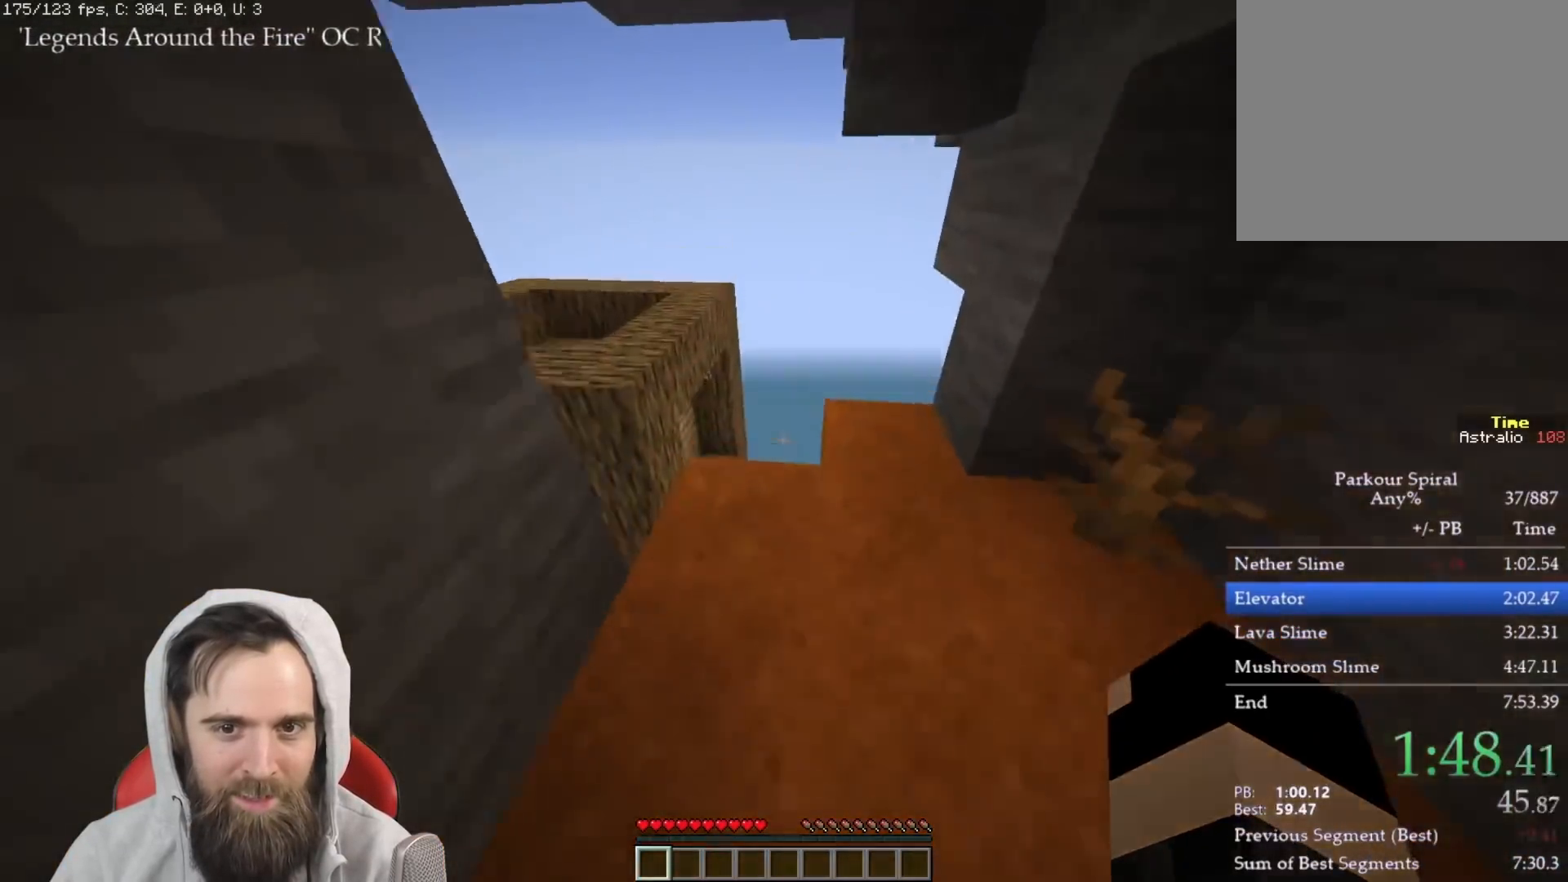
{"keys": ["q", "space", "w"], "events": [[417, "space", "down"]]}
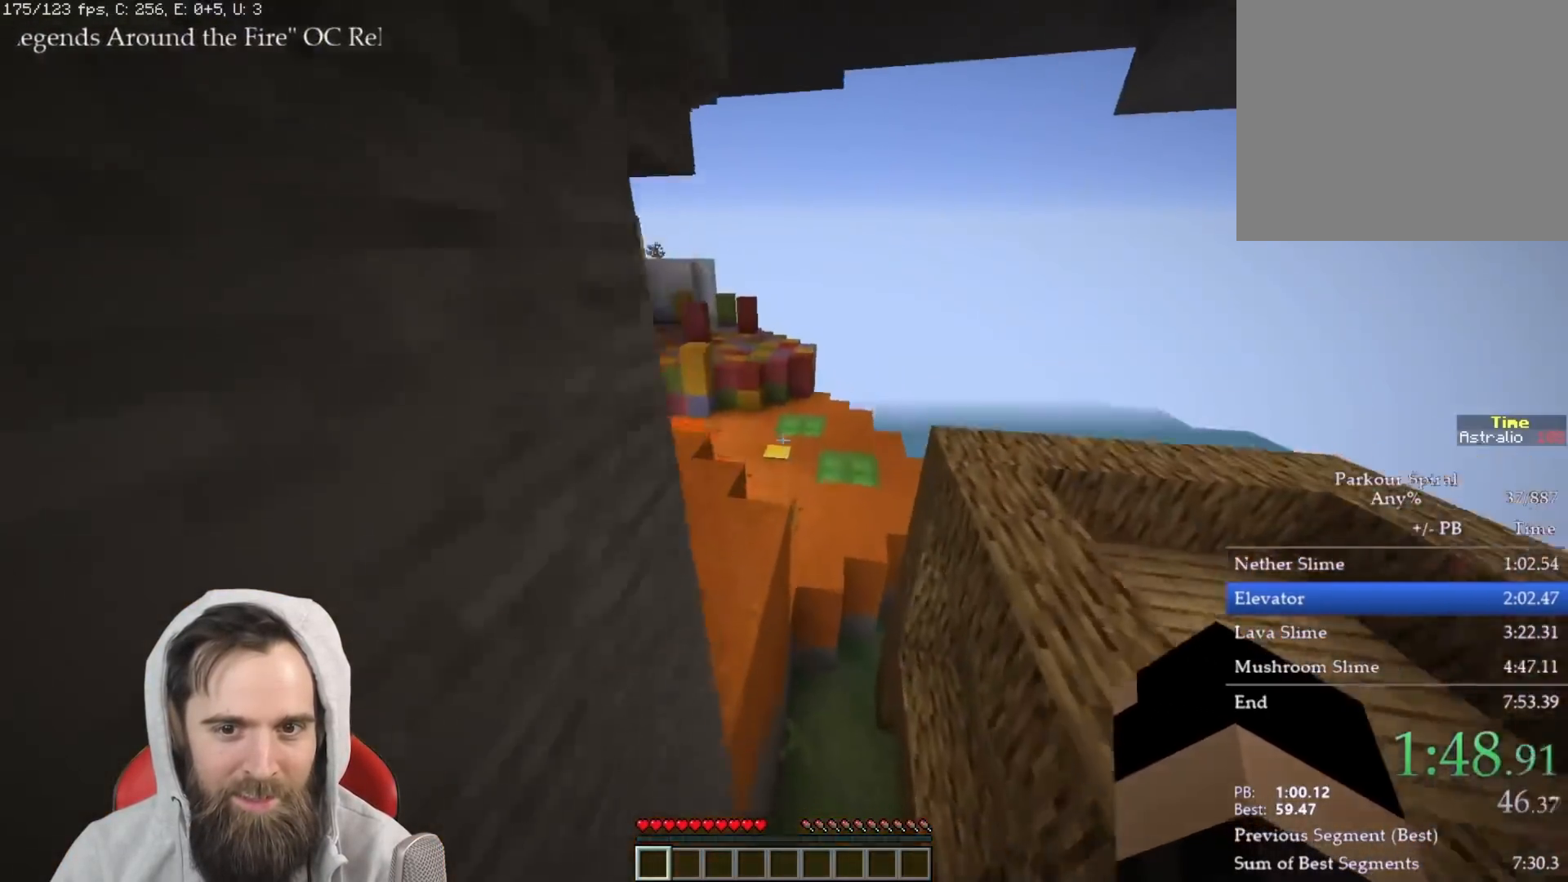
{"keys": ["q", "w"], "events": [[17, "space", "up"]]}
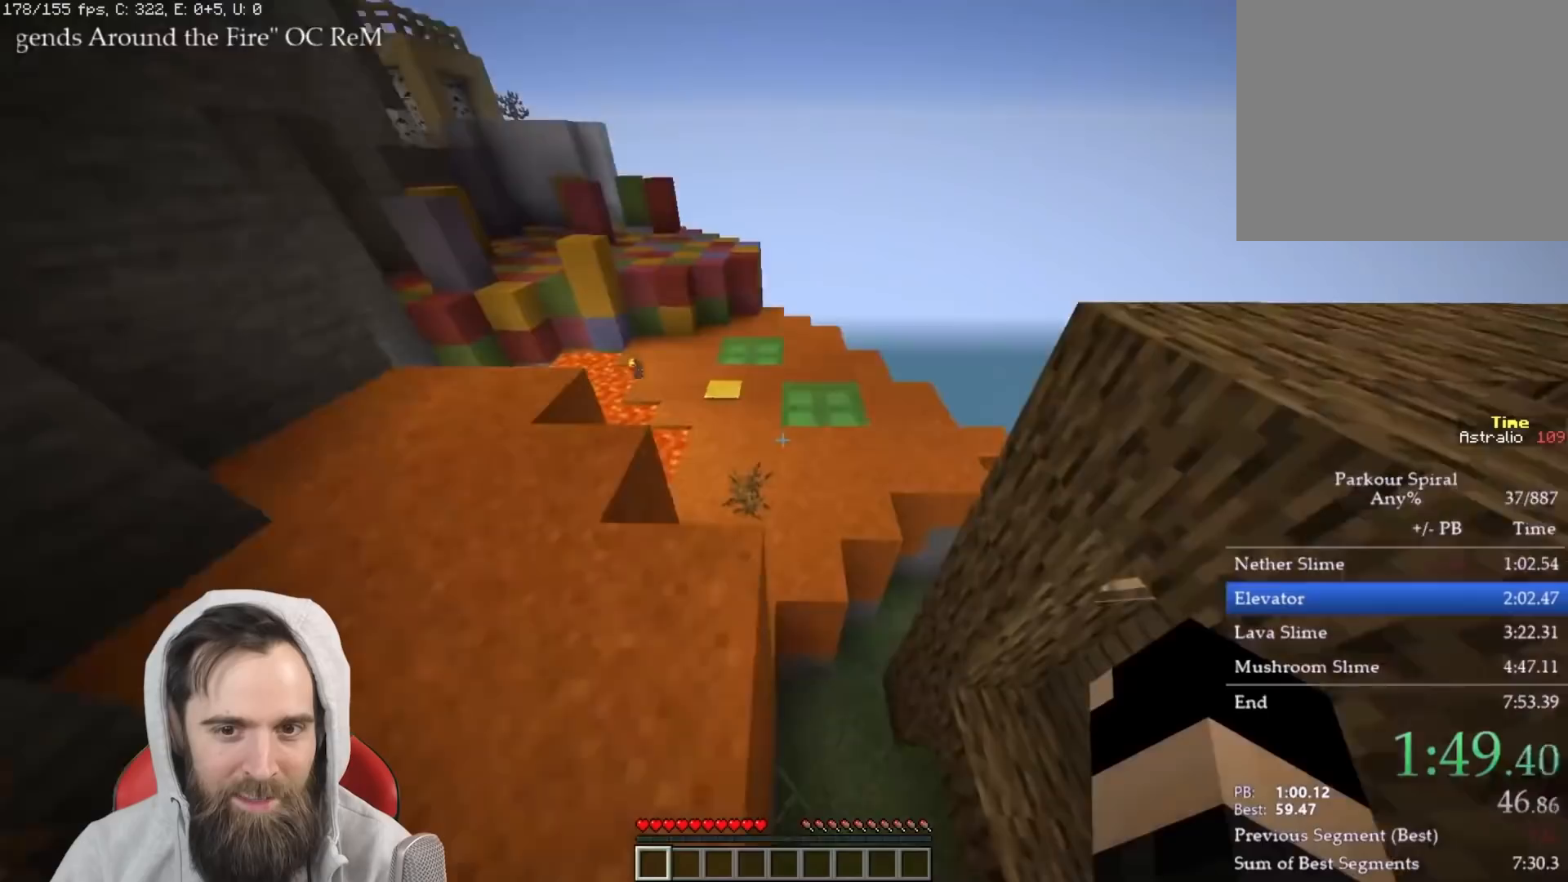
{"keys": ["q", "w"], "events": [[233, "space", "down"], [333, "space", "up"]]}
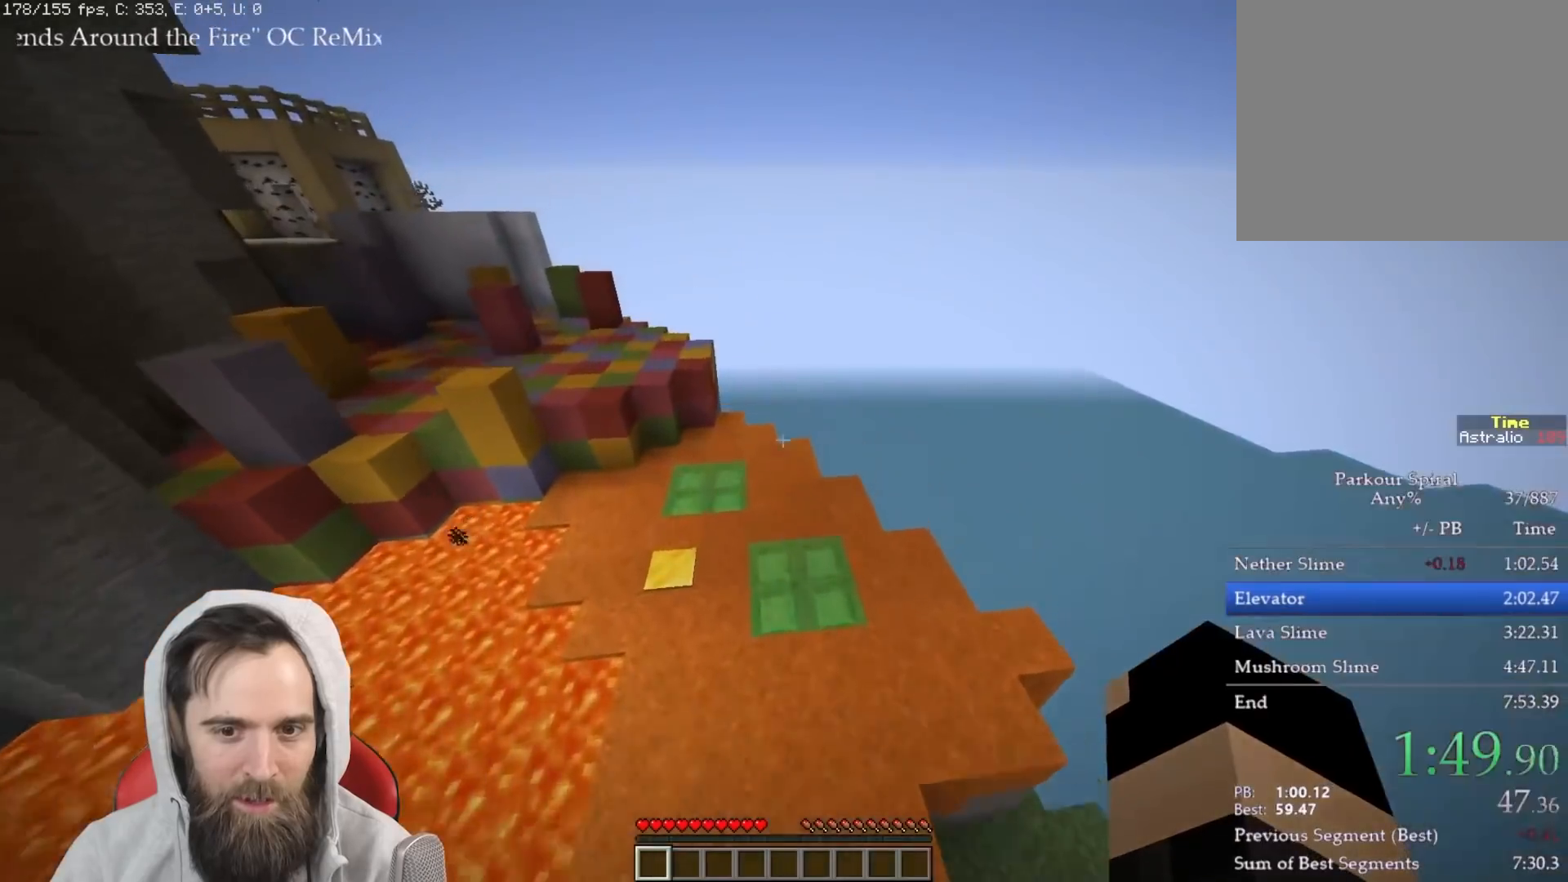
{"keys": ["q", "w"], "events": []}
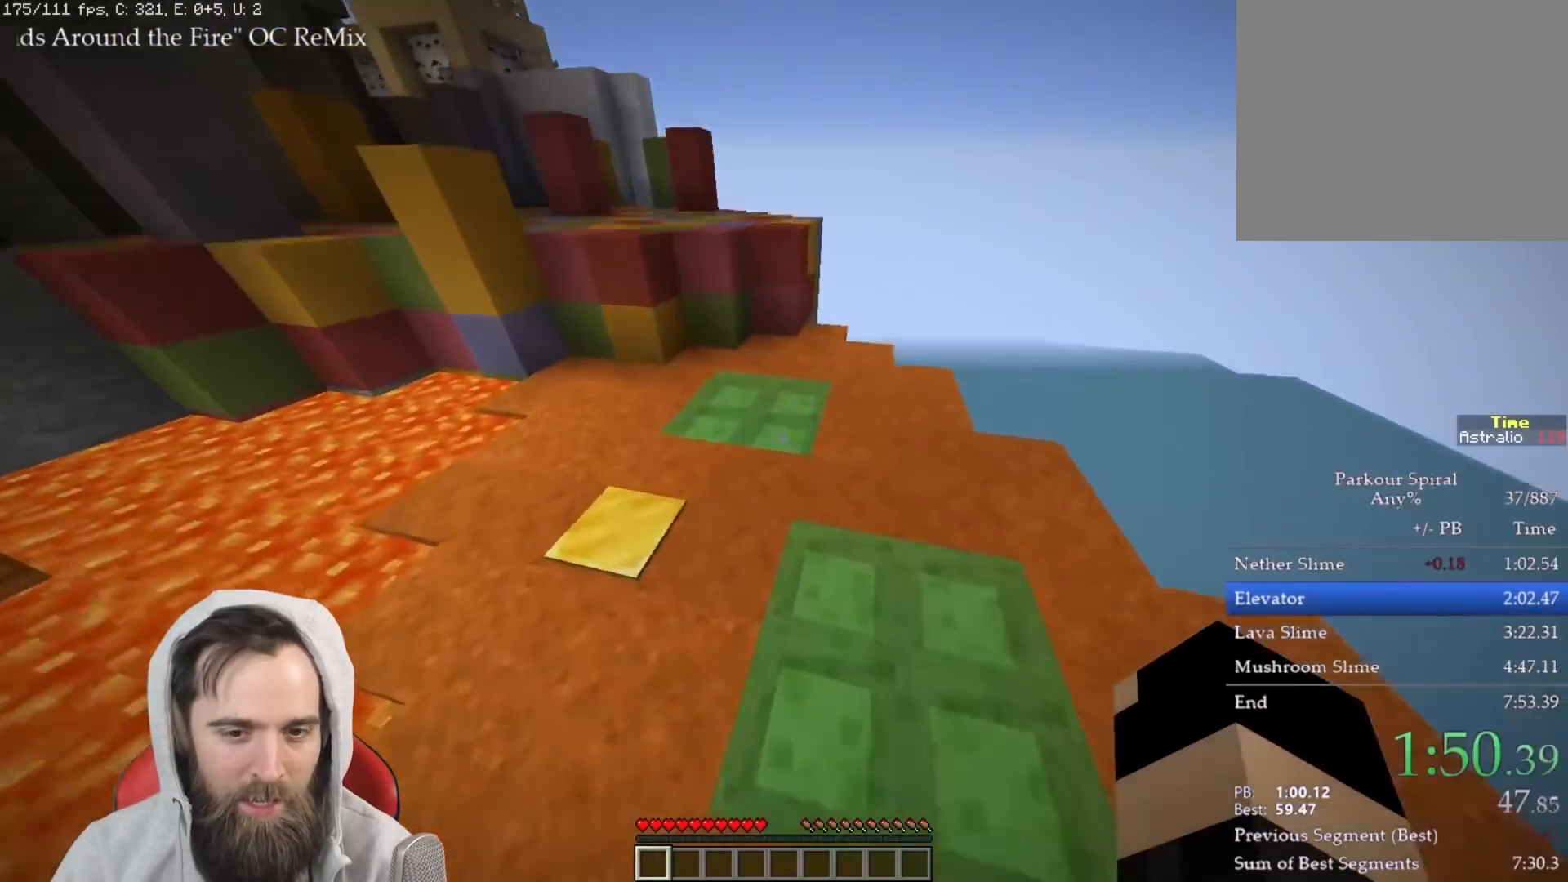
{"keys": ["q", "w"], "events": []}
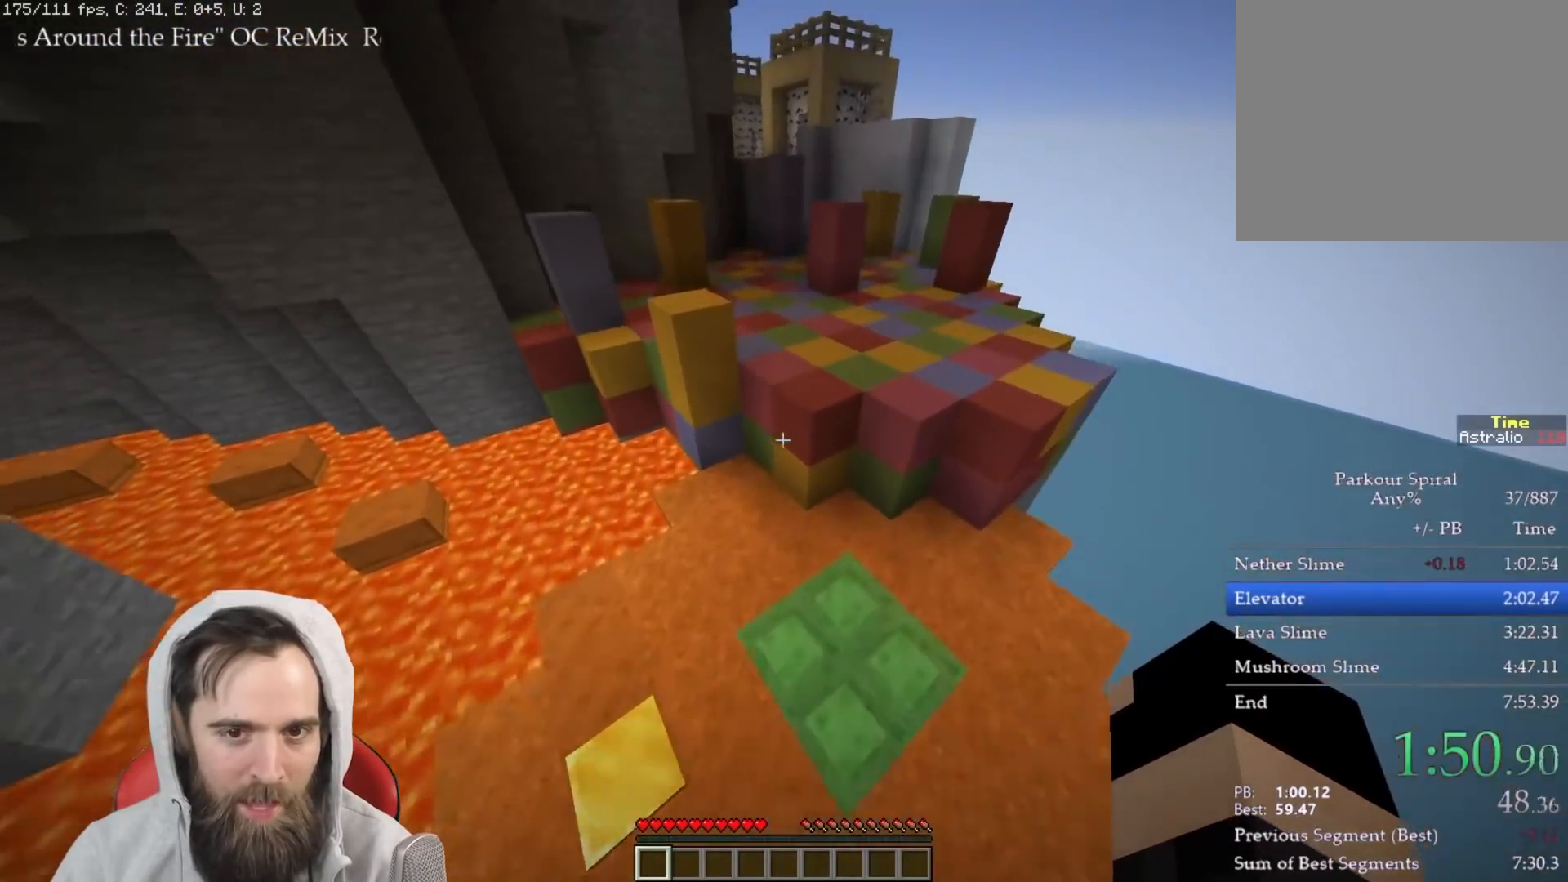
{"keys": ["q", "w"], "events": []}
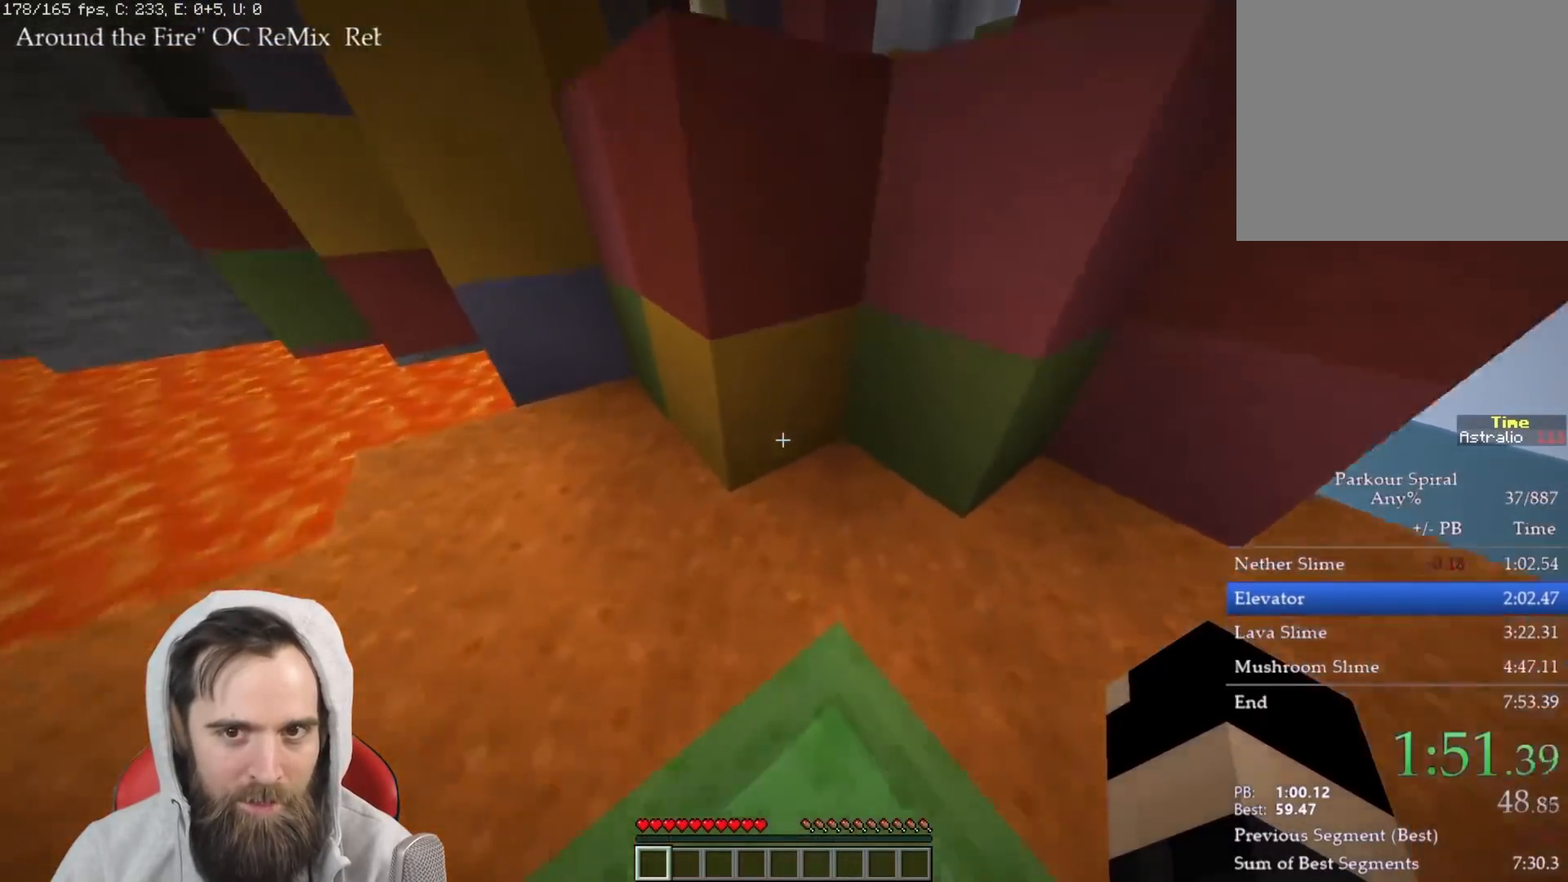
{"keys": ["q", "space", "w"], "events": [[417, "space", "down"]]}